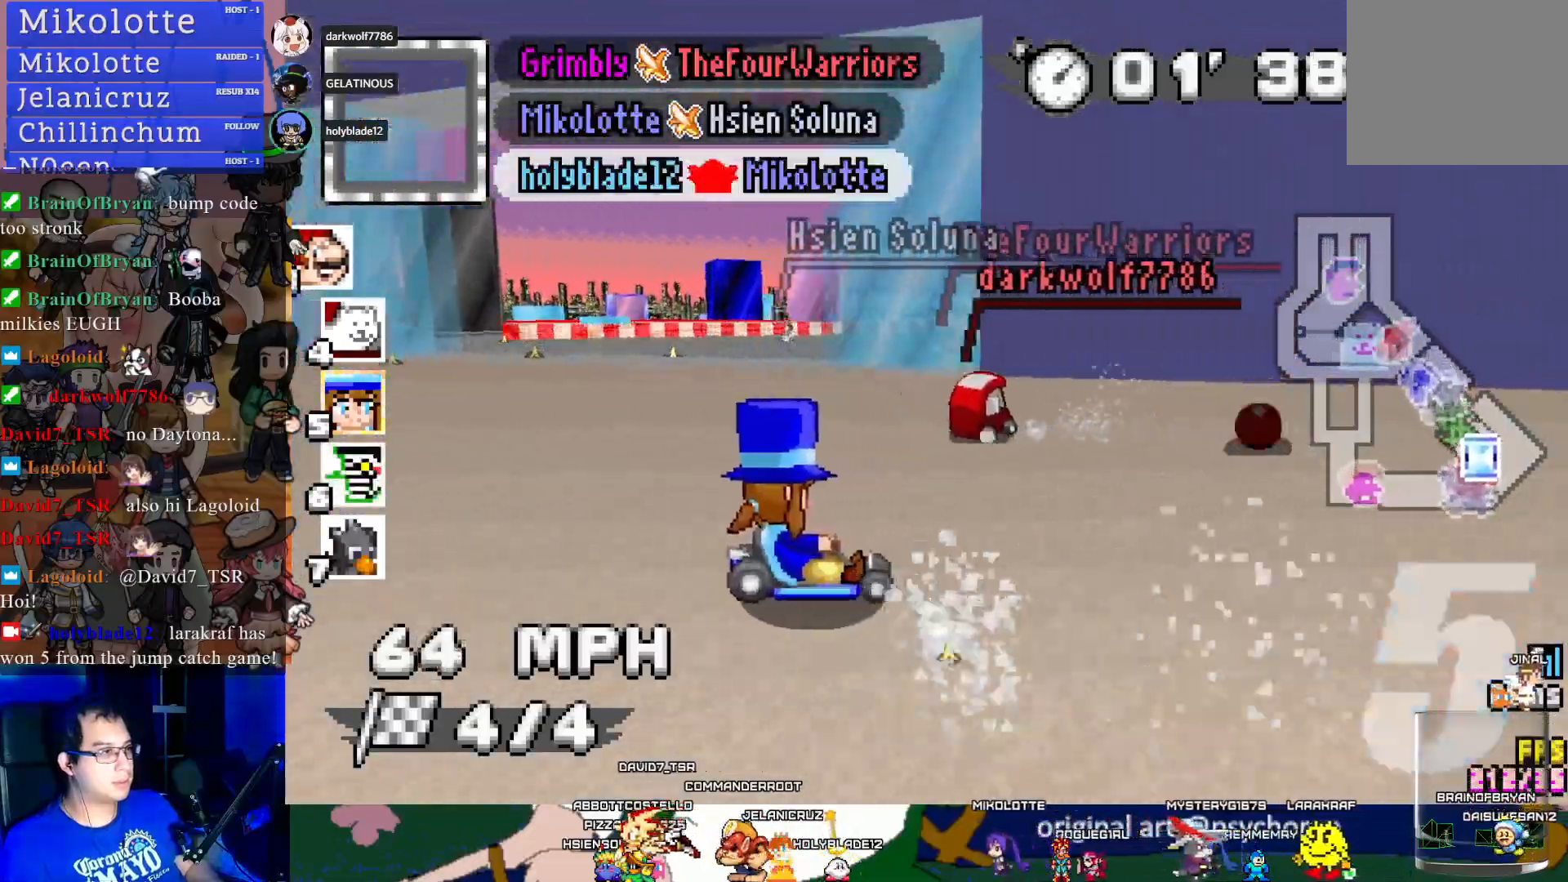
Gameplay with a controller (PlayStation layout); each line is a JSON object with the inputs held at the frame after it. "events" lists button and stick changes between this image and that frame as [ms after this image, input, new state], when the widget could be followed in between. Not read: R3.
{"buttons": ["CROSS"], "left_stick": "right", "right_stick": "center", "events": [[50, "L1", "down"], [150, "L1", "up"], [417, "left_stick", "right"], [483, "R1", "up"]]}
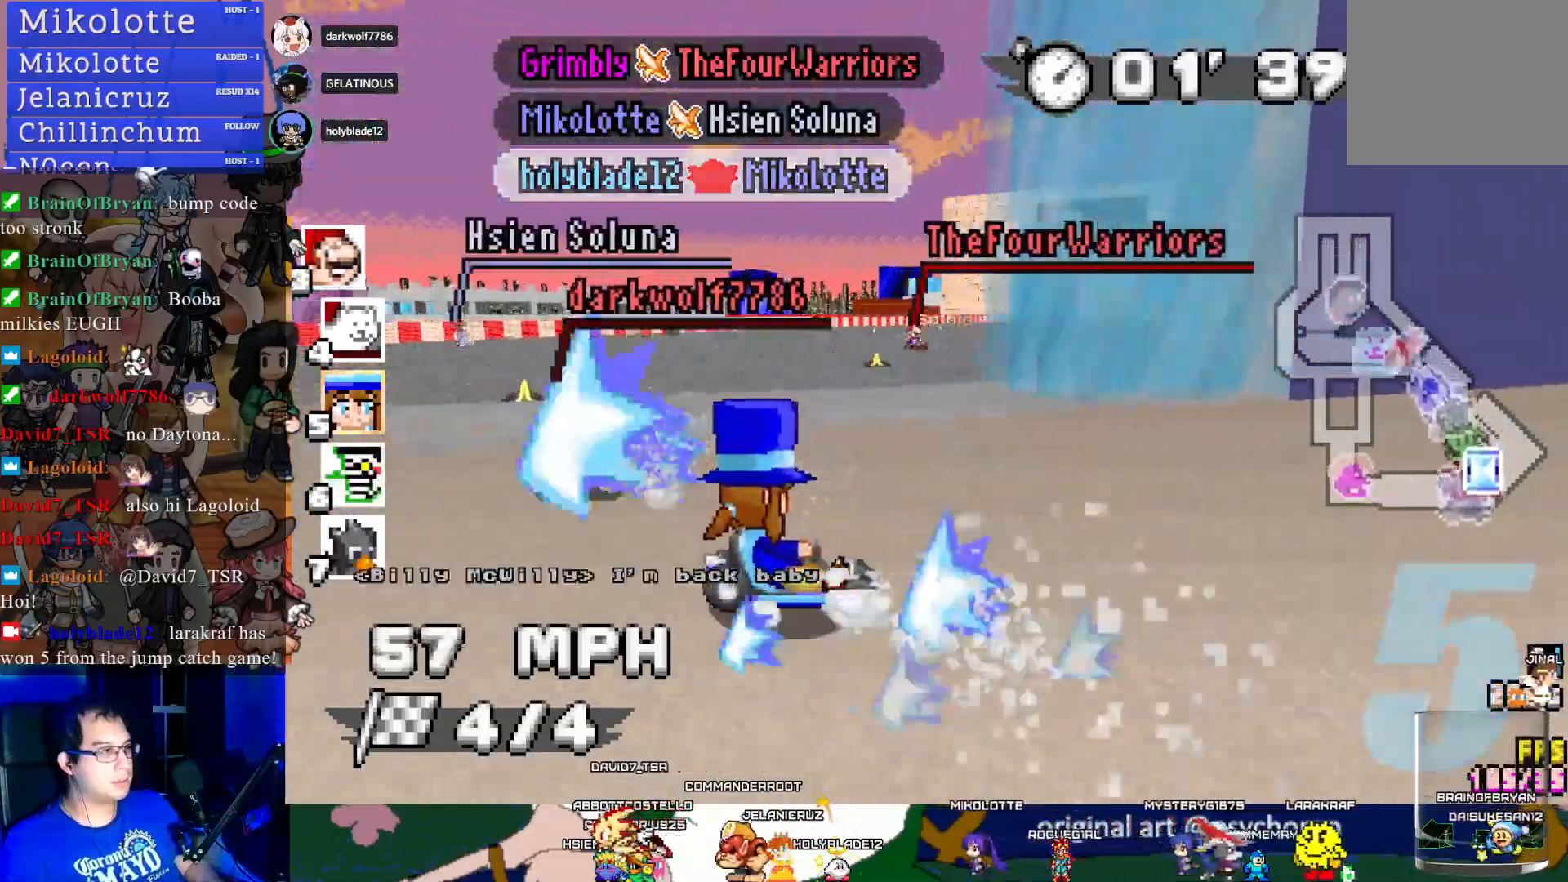
{"buttons": ["CROSS"], "left_stick": "left", "right_stick": "center", "events": [[317, "left_stick", "center"], [367, "left_stick", "left"]]}
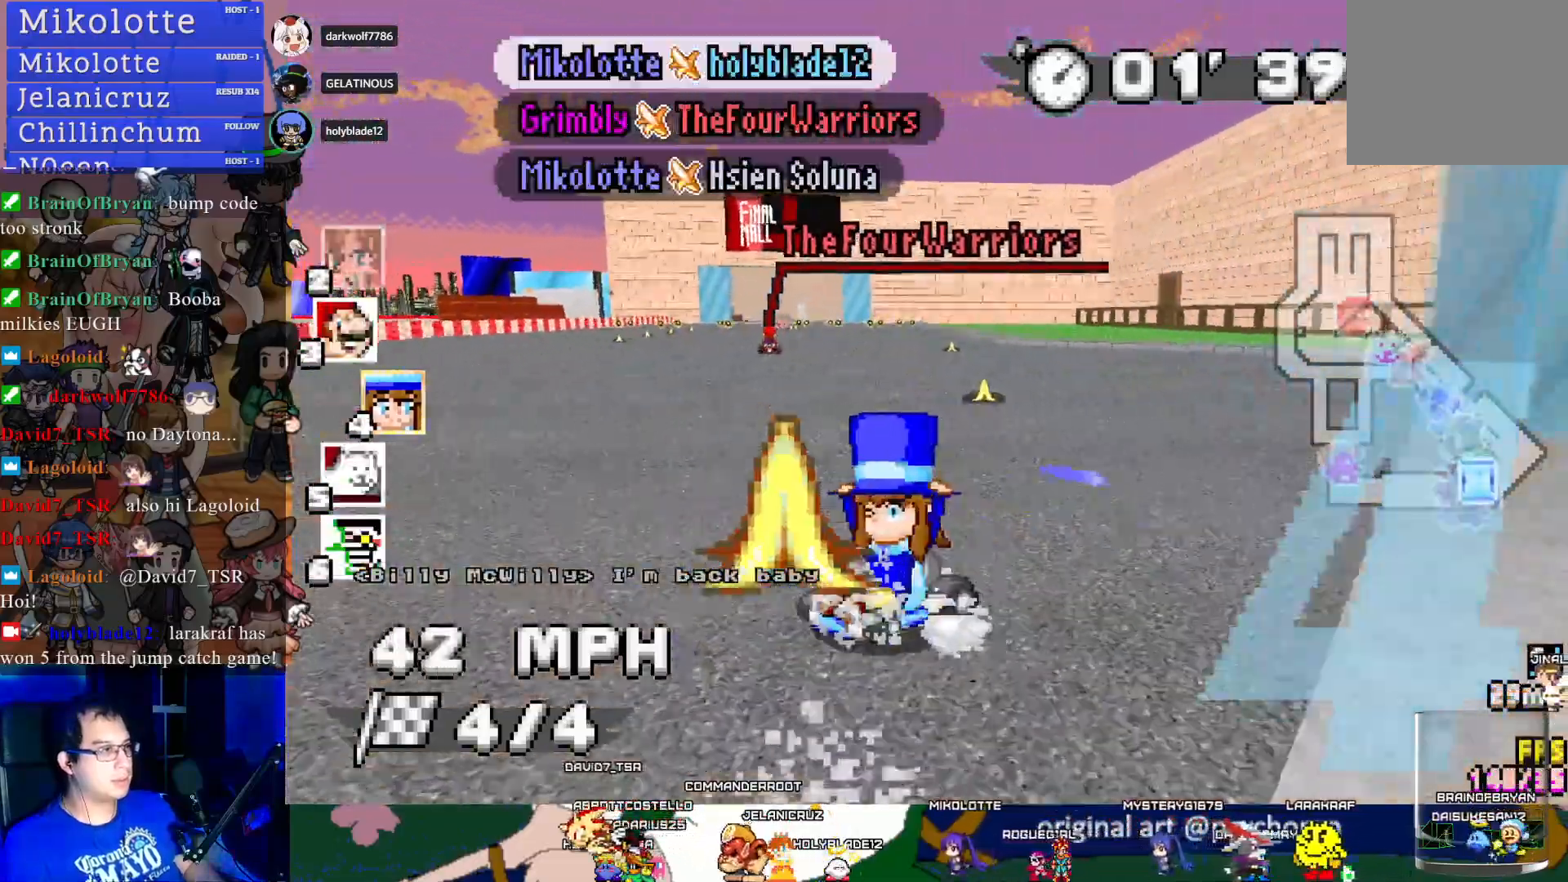
{"buttons": ["CROSS"], "left_stick": "center", "right_stick": "center", "events": [[83, "left_stick", "center"], [133, "L1", "down"], [250, "L1", "up"]]}
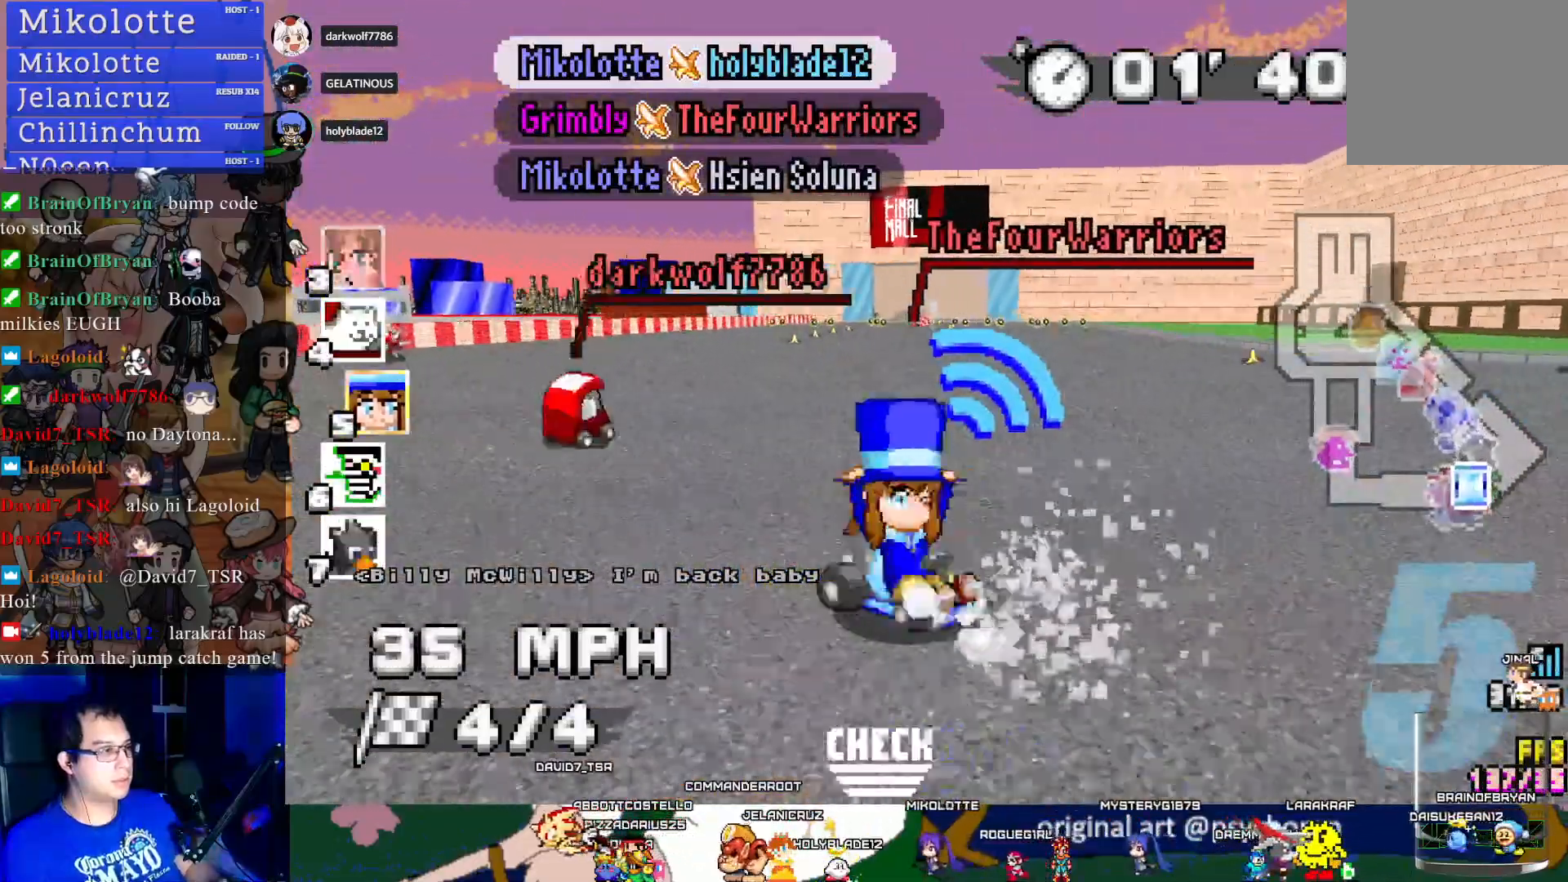
{"buttons": ["CROSS"], "left_stick": "center", "right_stick": "center", "events": []}
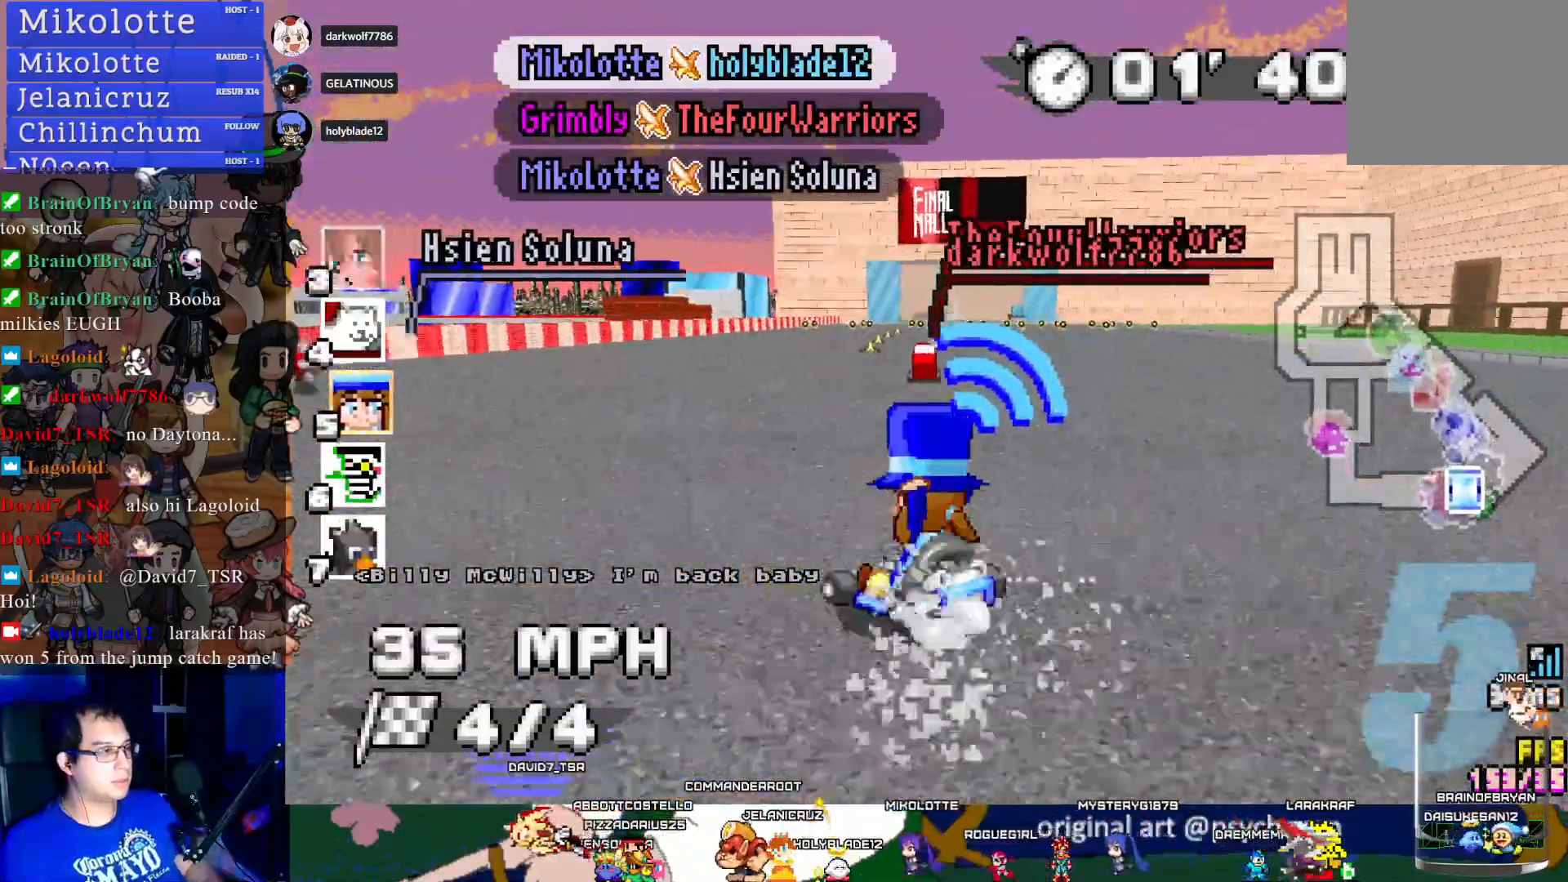
{"buttons": ["CROSS"], "left_stick": "center", "right_stick": "center", "events": []}
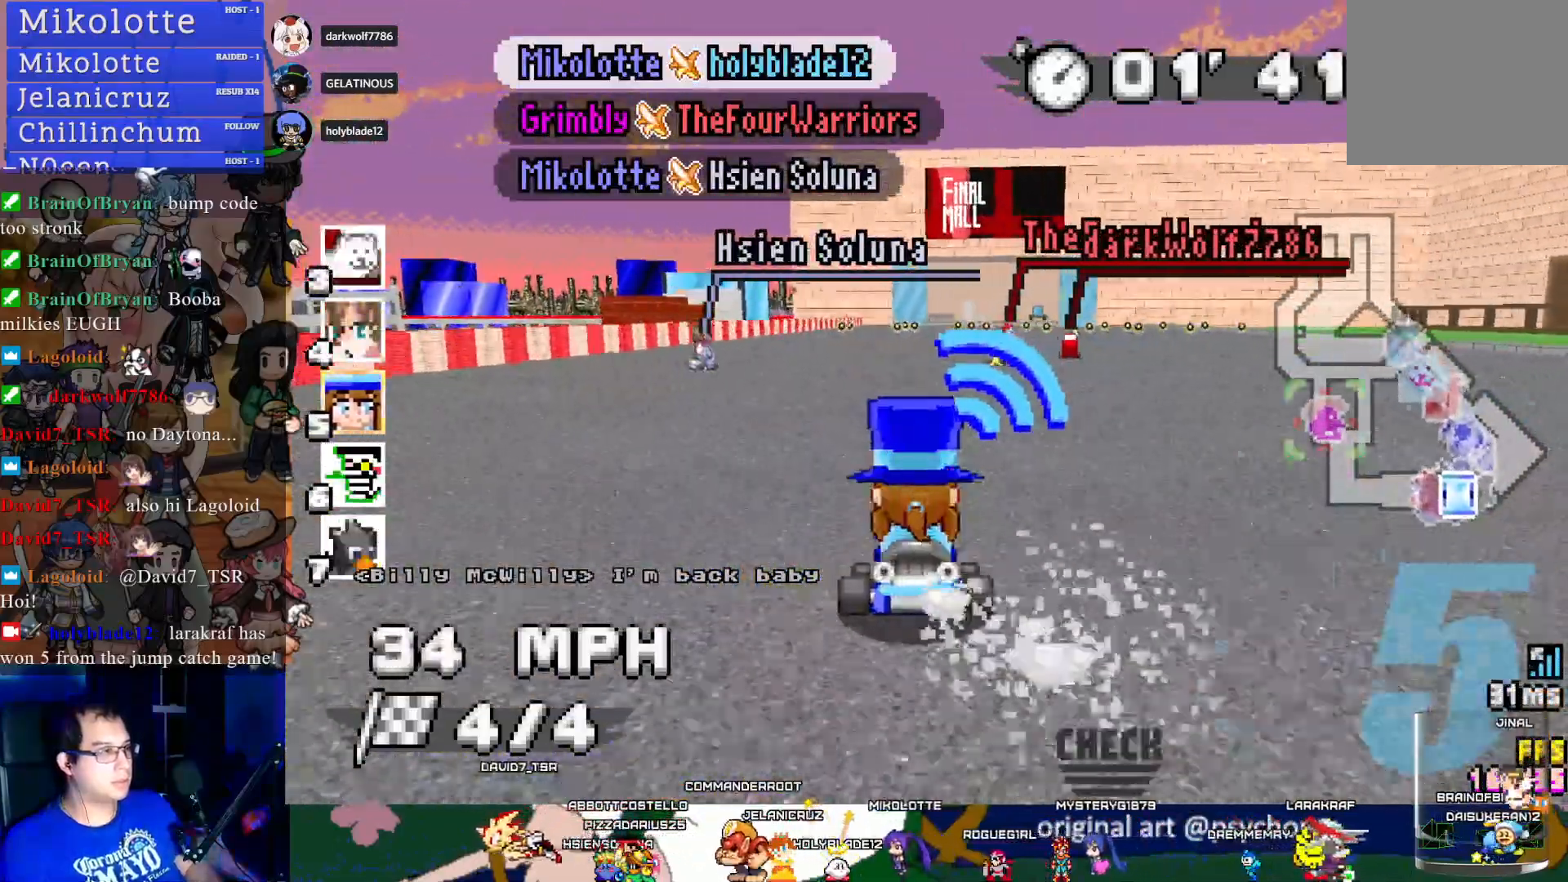
{"buttons": ["CROSS"], "left_stick": "center", "right_stick": "center", "events": []}
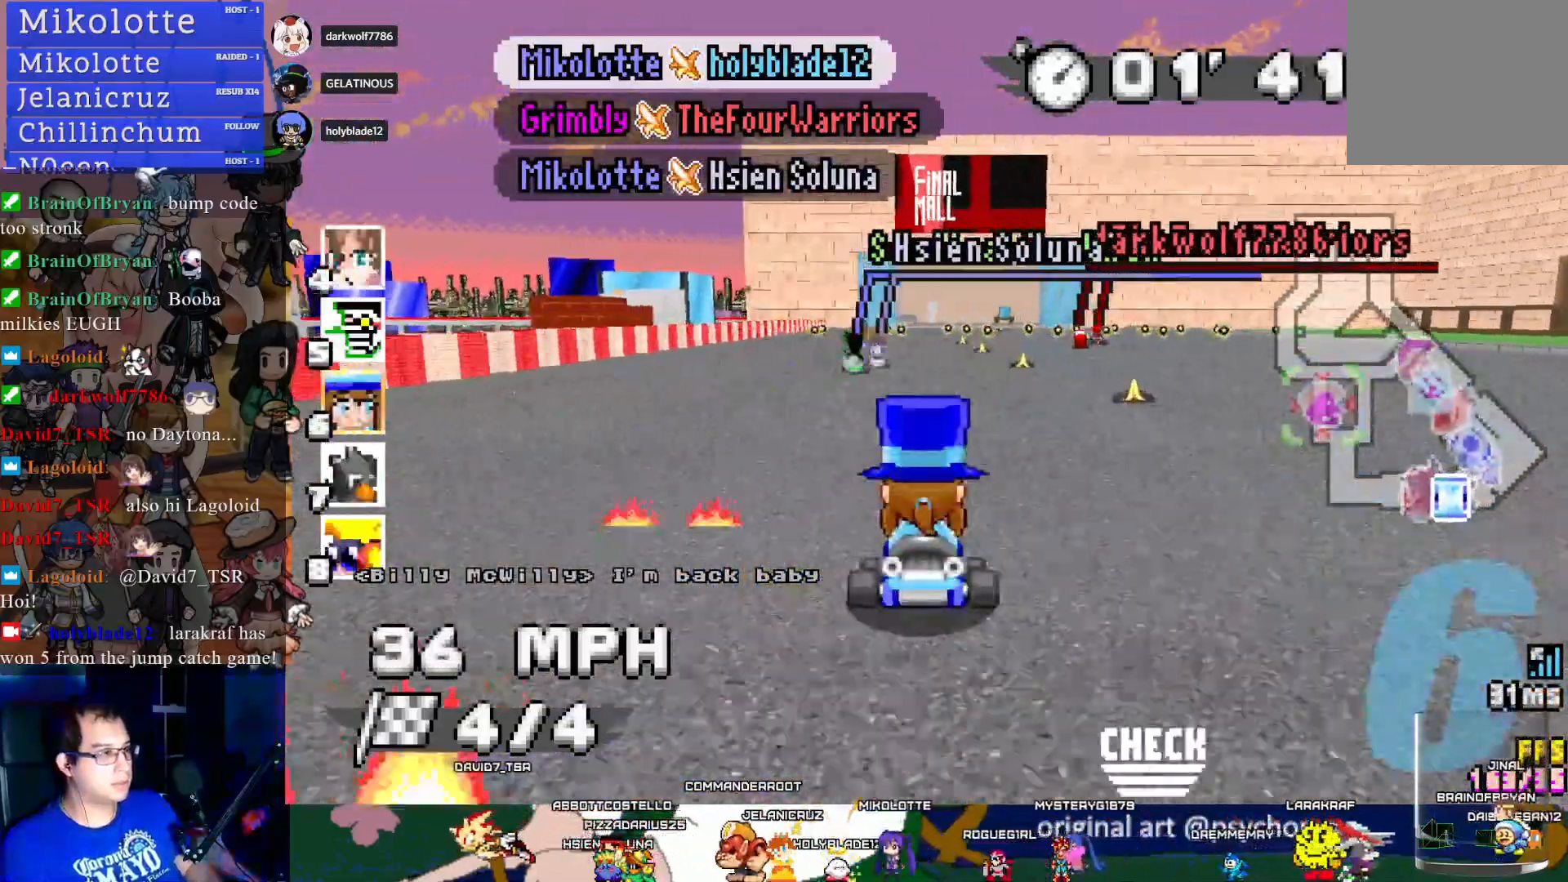
{"buttons": ["CROSS"], "left_stick": "center", "right_stick": "center", "events": [[200, "left_stick", "right"], [317, "left_stick", "center"]]}
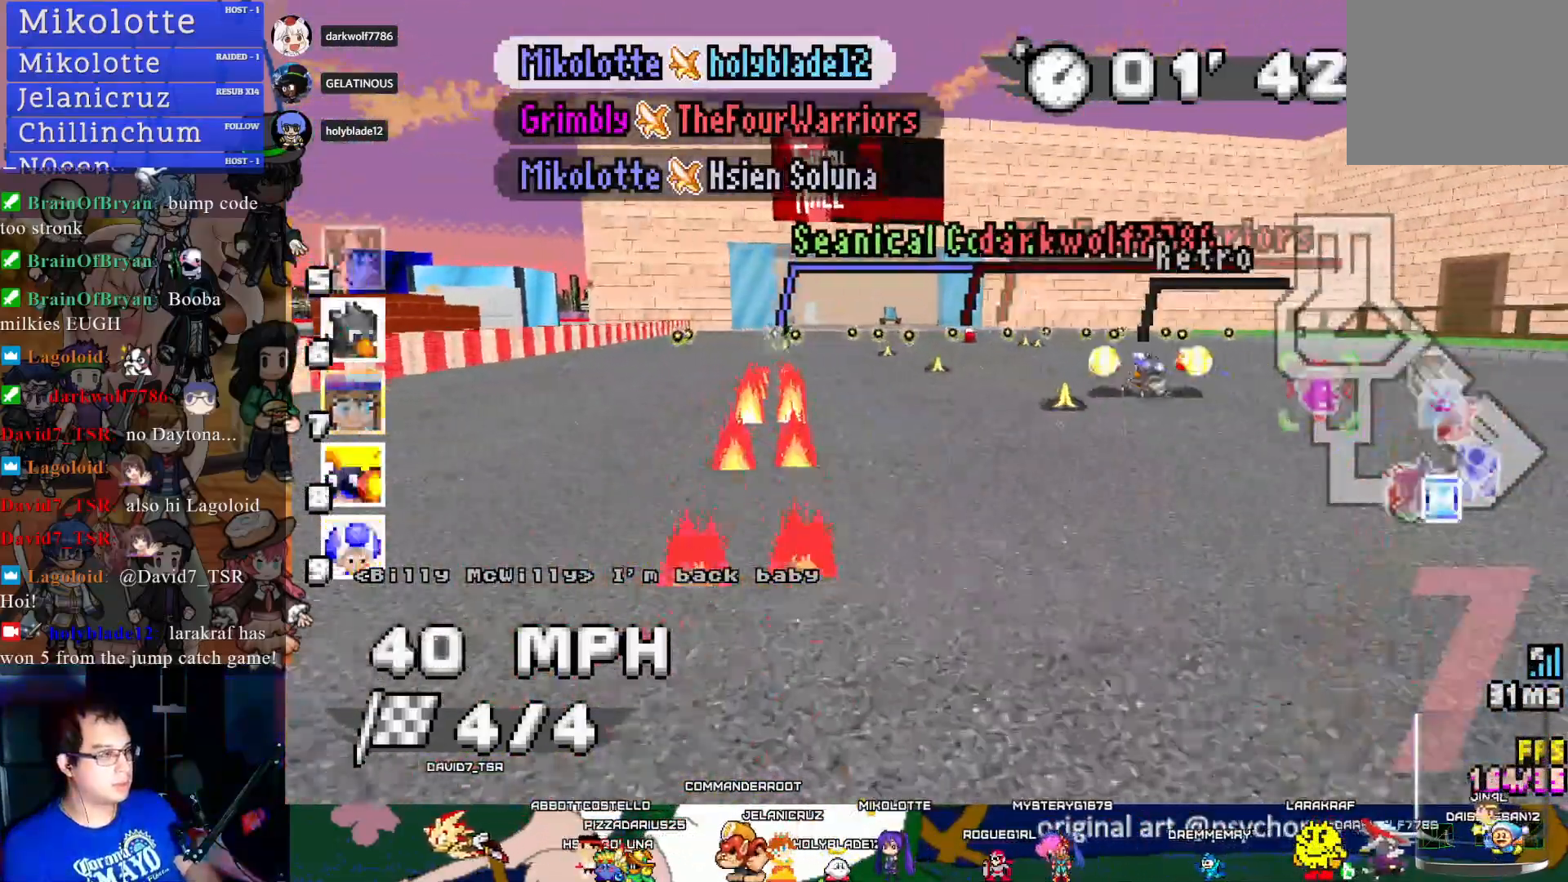
{"buttons": ["CROSS"], "left_stick": "center", "right_stick": "center", "events": [[300, "left_stick", "left"], [433, "left_stick", "center"]]}
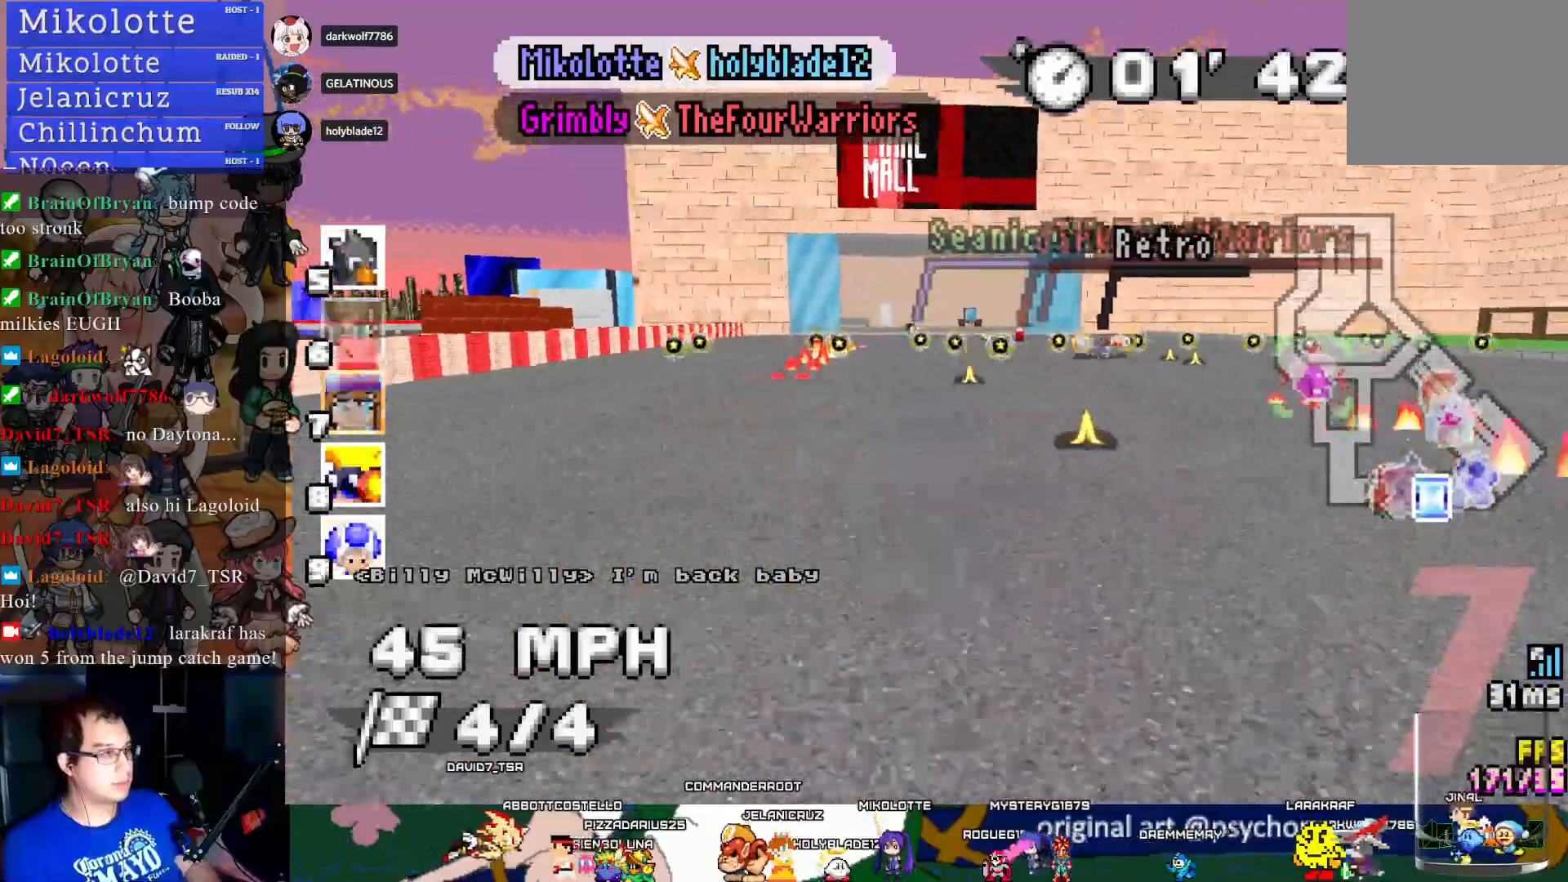
{"buttons": ["CROSS"], "left_stick": "left", "right_stick": "center", "events": [[200, "left_stick", "down-right"], [333, "left_stick", "center"], [450, "left_stick", "left"]]}
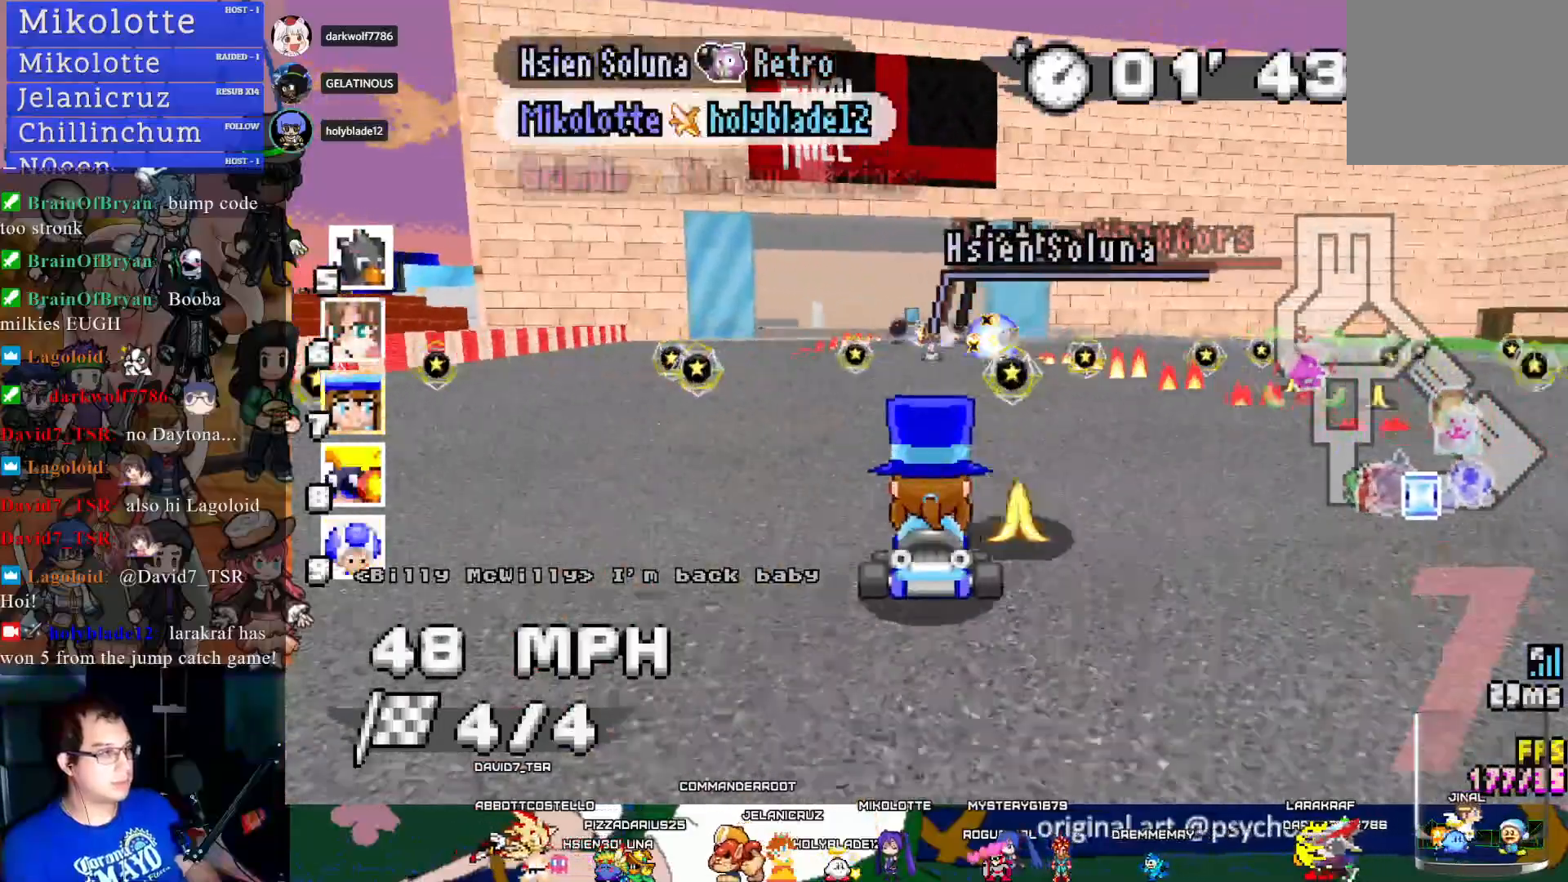
{"buttons": ["CROSS"], "left_stick": "down-right", "right_stick": "center", "events": [[167, "left_stick", "center"], [383, "left_stick", "down-right"]]}
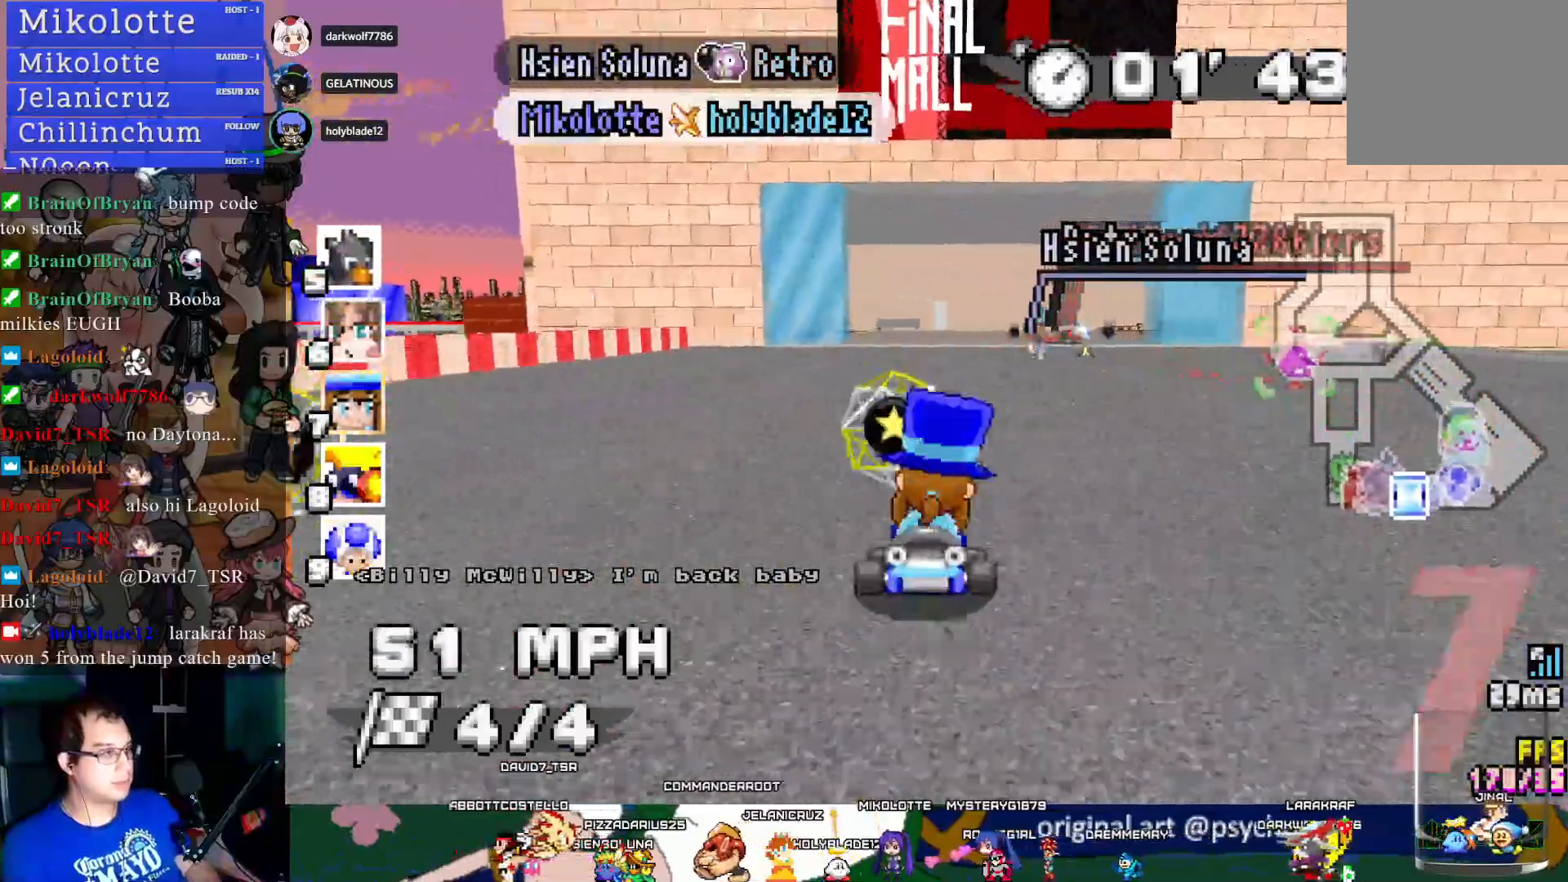
{"buttons": ["CROSS"], "left_stick": "center", "right_stick": "center", "events": [[100, "left_stick", "center"]]}
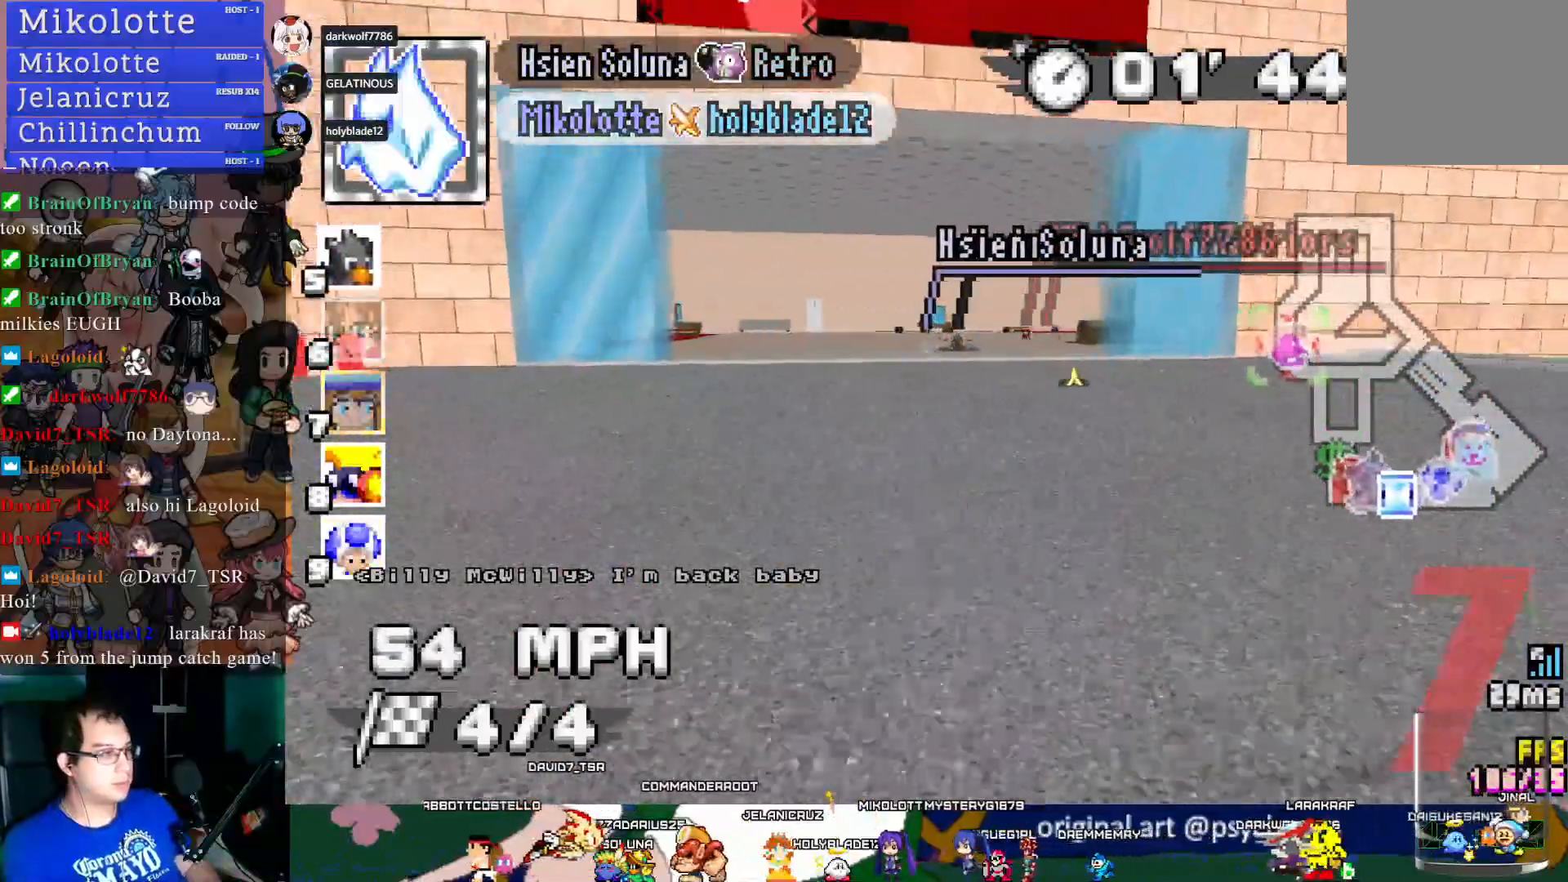
{"buttons": ["CROSS", "R1"], "left_stick": "left", "right_stick": "center", "events": [[50, "left_stick", "down-right"], [67, "R1", "down"], [200, "left_stick", "center"], [317, "left_stick", "left"]]}
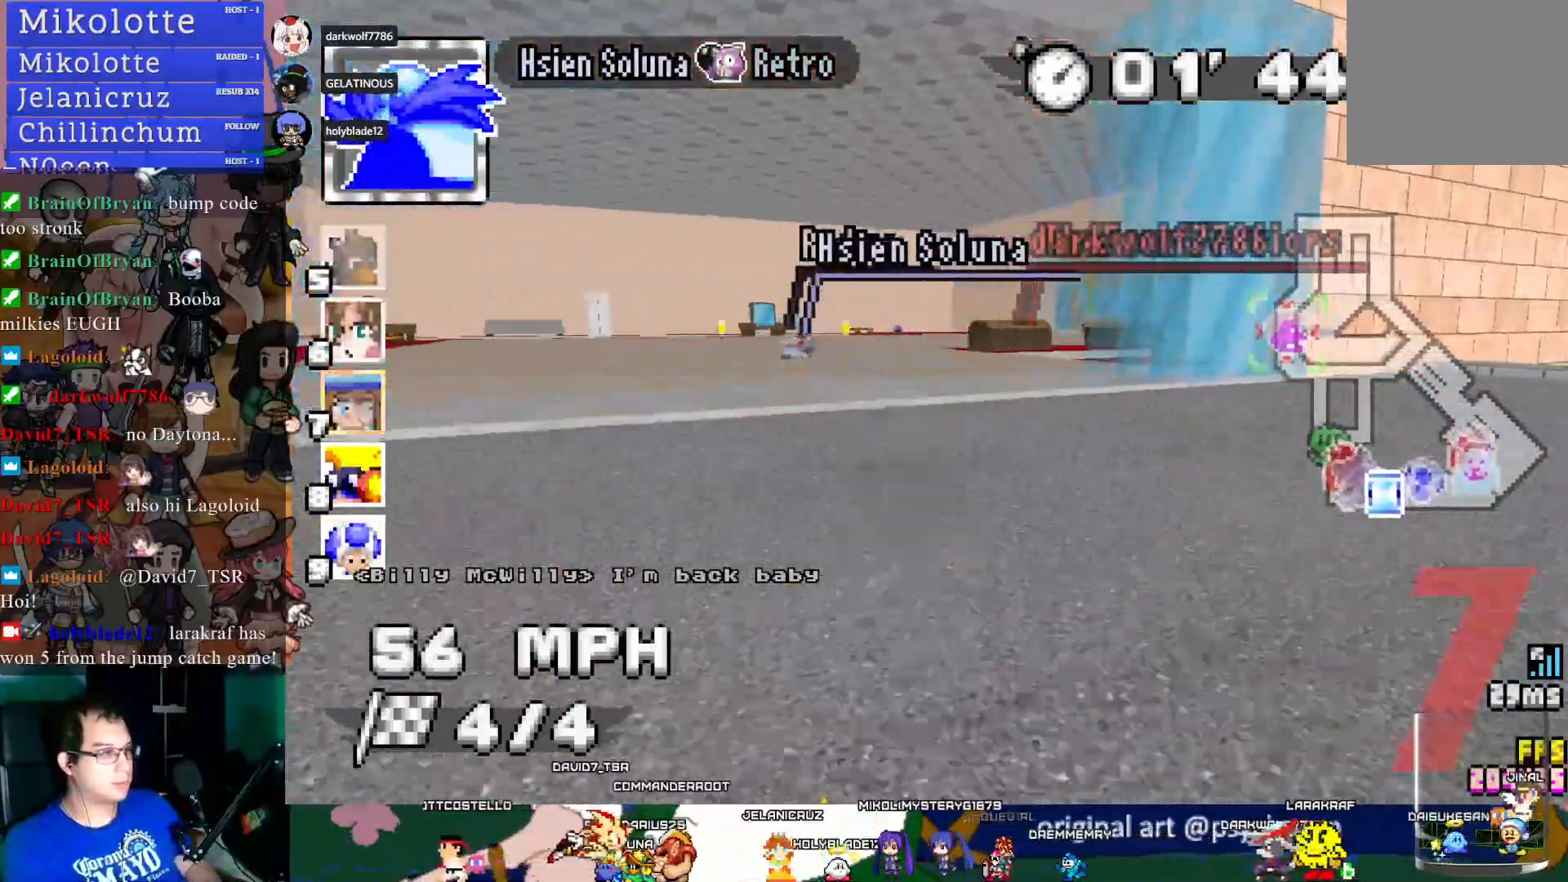
{"buttons": ["CROSS", "R1"], "left_stick": "center", "right_stick": "center", "events": [[383, "left_stick", "center"]]}
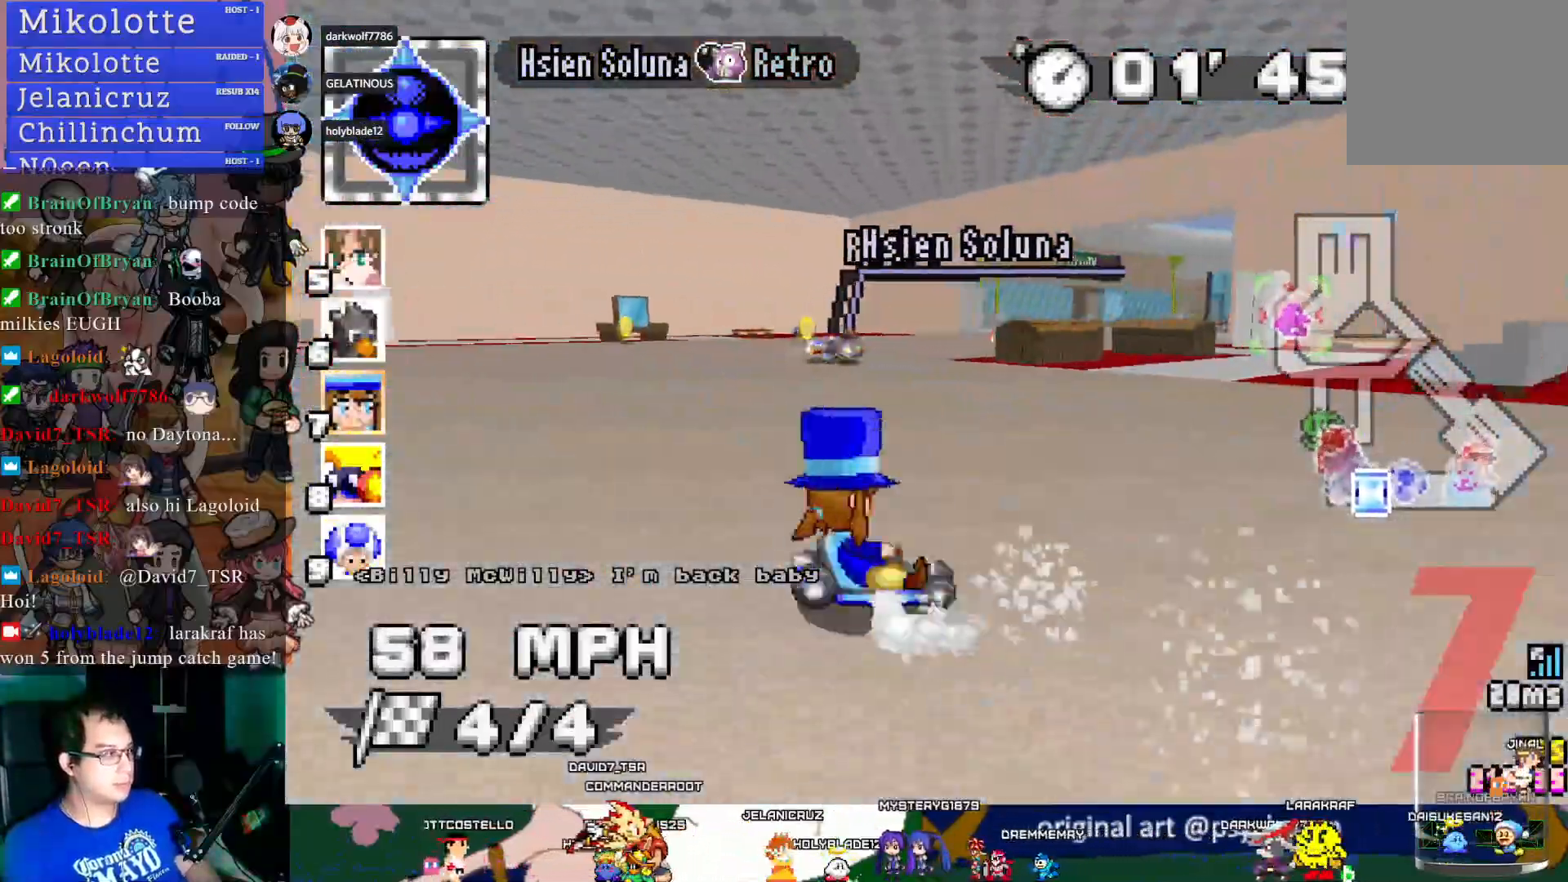
{"buttons": ["CROSS", "R1"], "left_stick": "center", "right_stick": "center", "events": [[133, "left_stick", "right"], [500, "left_stick", "center"]]}
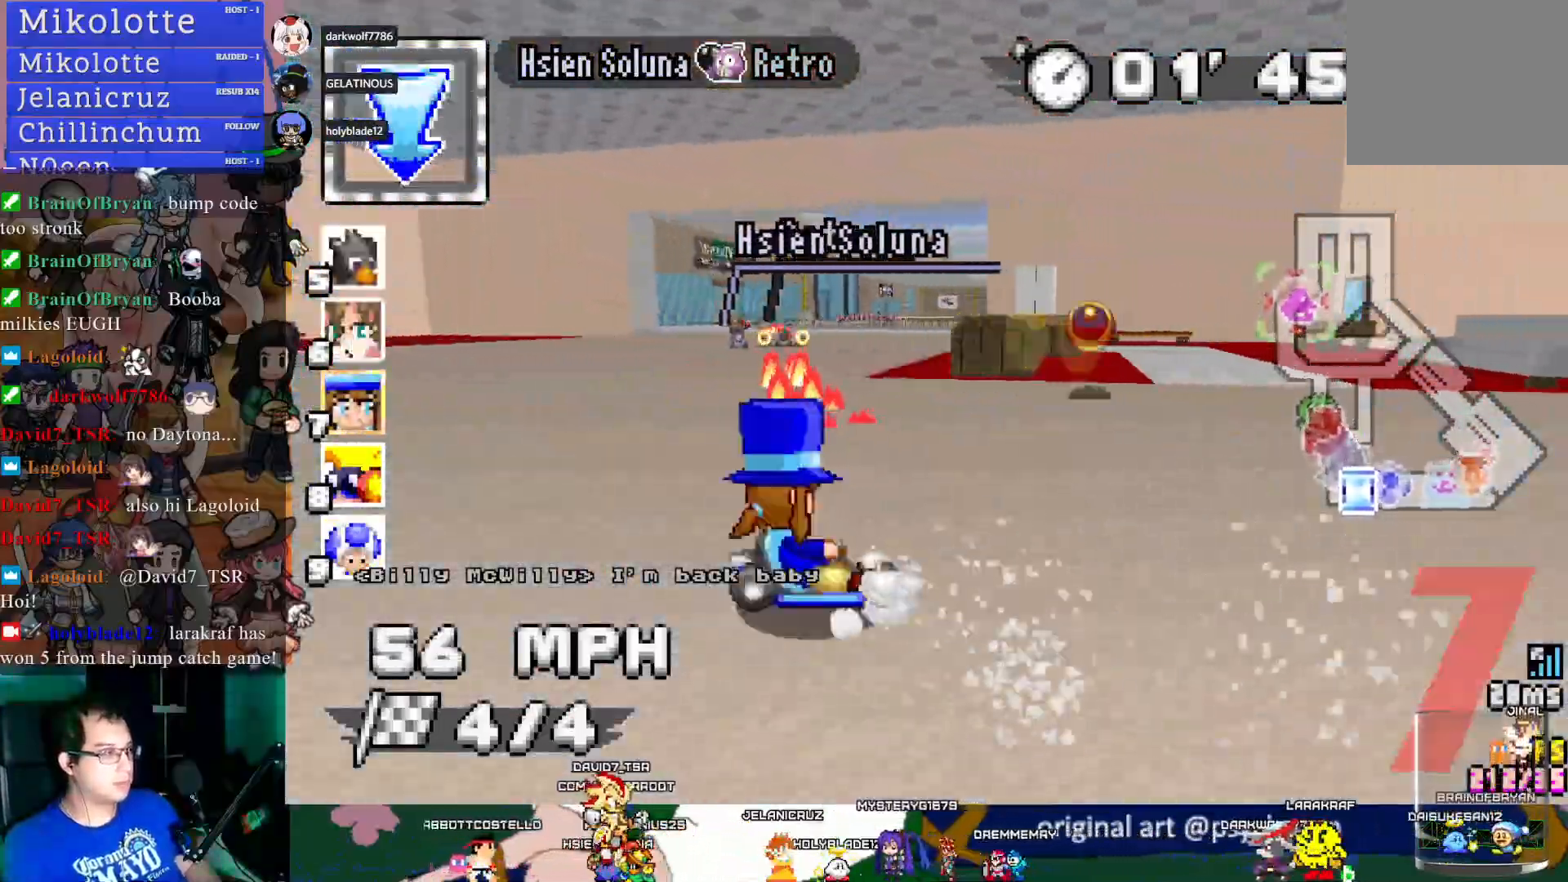
{"buttons": ["CROSS"], "left_stick": "center", "right_stick": "center", "events": [[33, "left_stick", "left"], [50, "R1", "up"], [367, "left_stick", "center"]]}
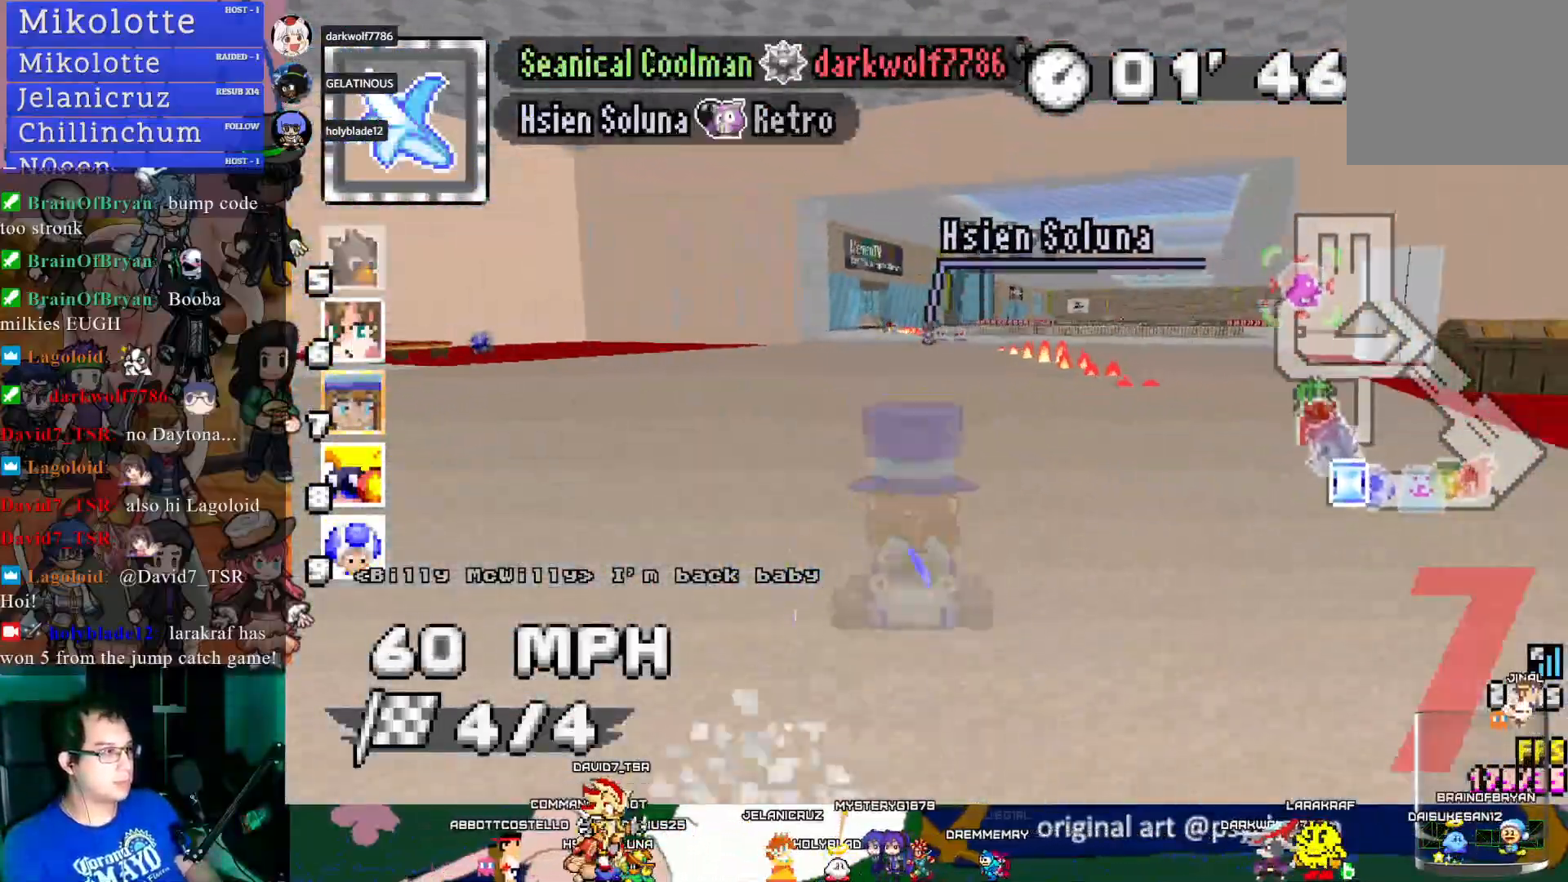
{"buttons": ["CROSS"], "left_stick": "center", "right_stick": "center", "events": [[183, "left_stick", "left"], [300, "left_stick", "center"]]}
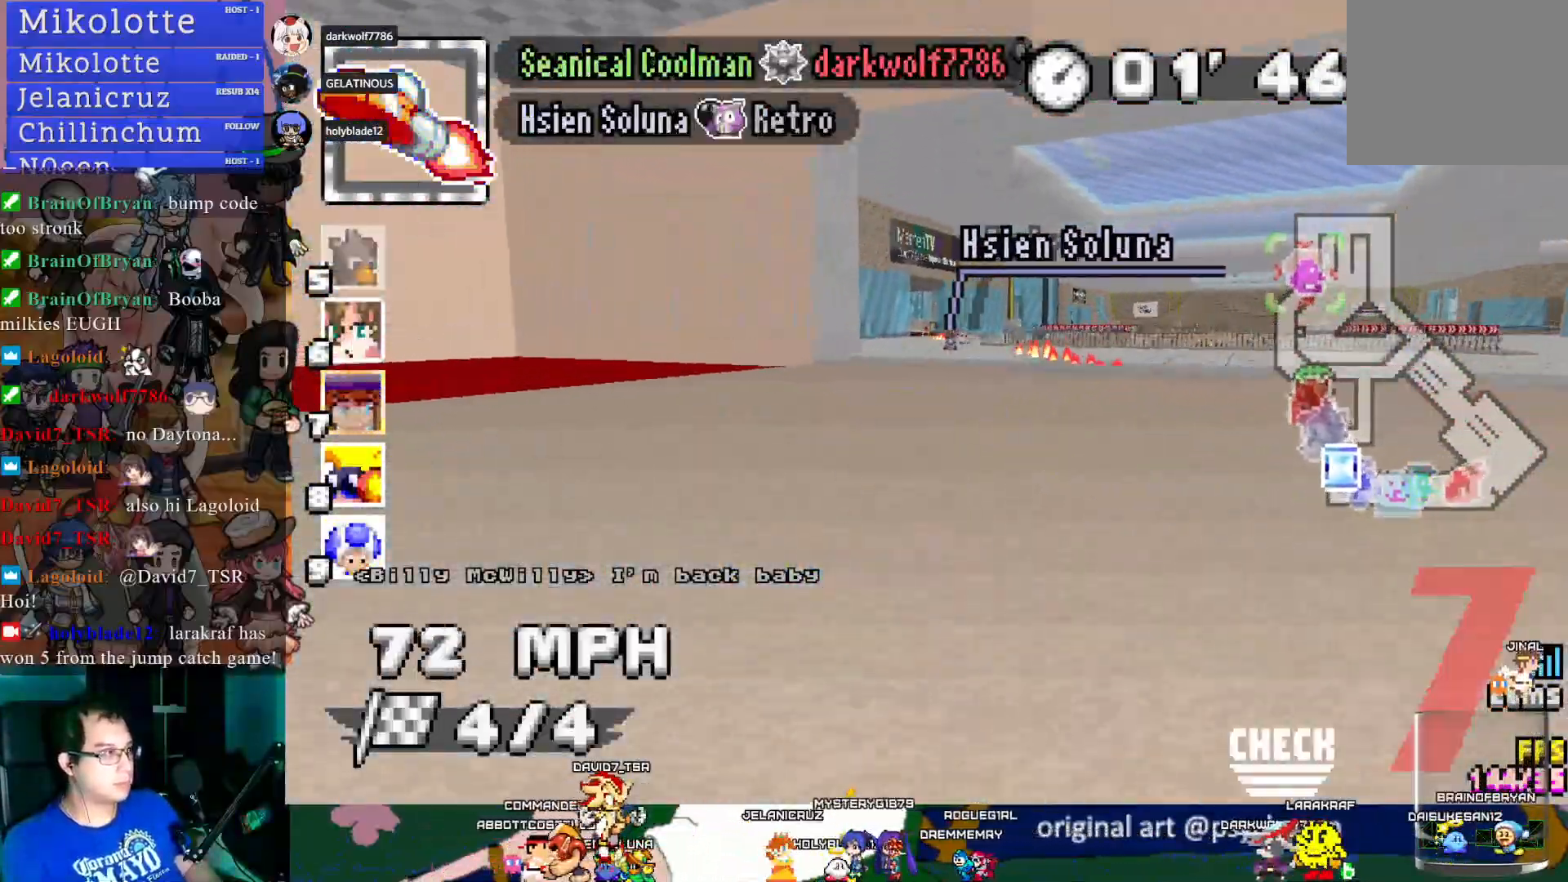
{"buttons": ["CROSS", "L1"], "left_stick": "center", "right_stick": "center", "events": [[483, "L1", "down"]]}
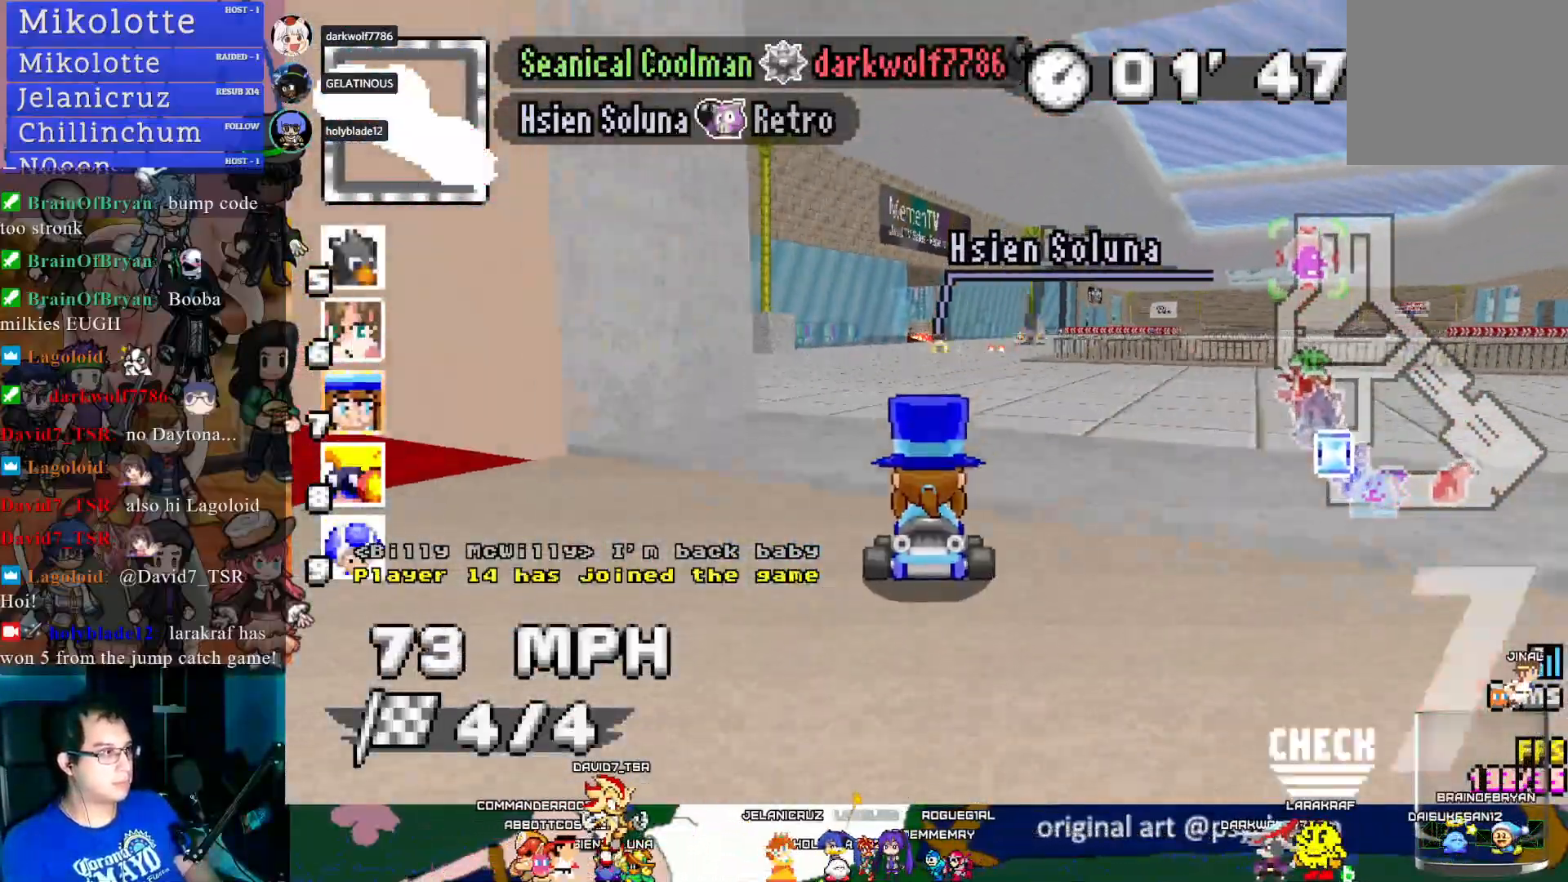
{"buttons": ["CROSS"], "left_stick": "center", "right_stick": "center", "events": [[67, "L1", "up"], [133, "L1", "down"], [217, "L1", "up"]]}
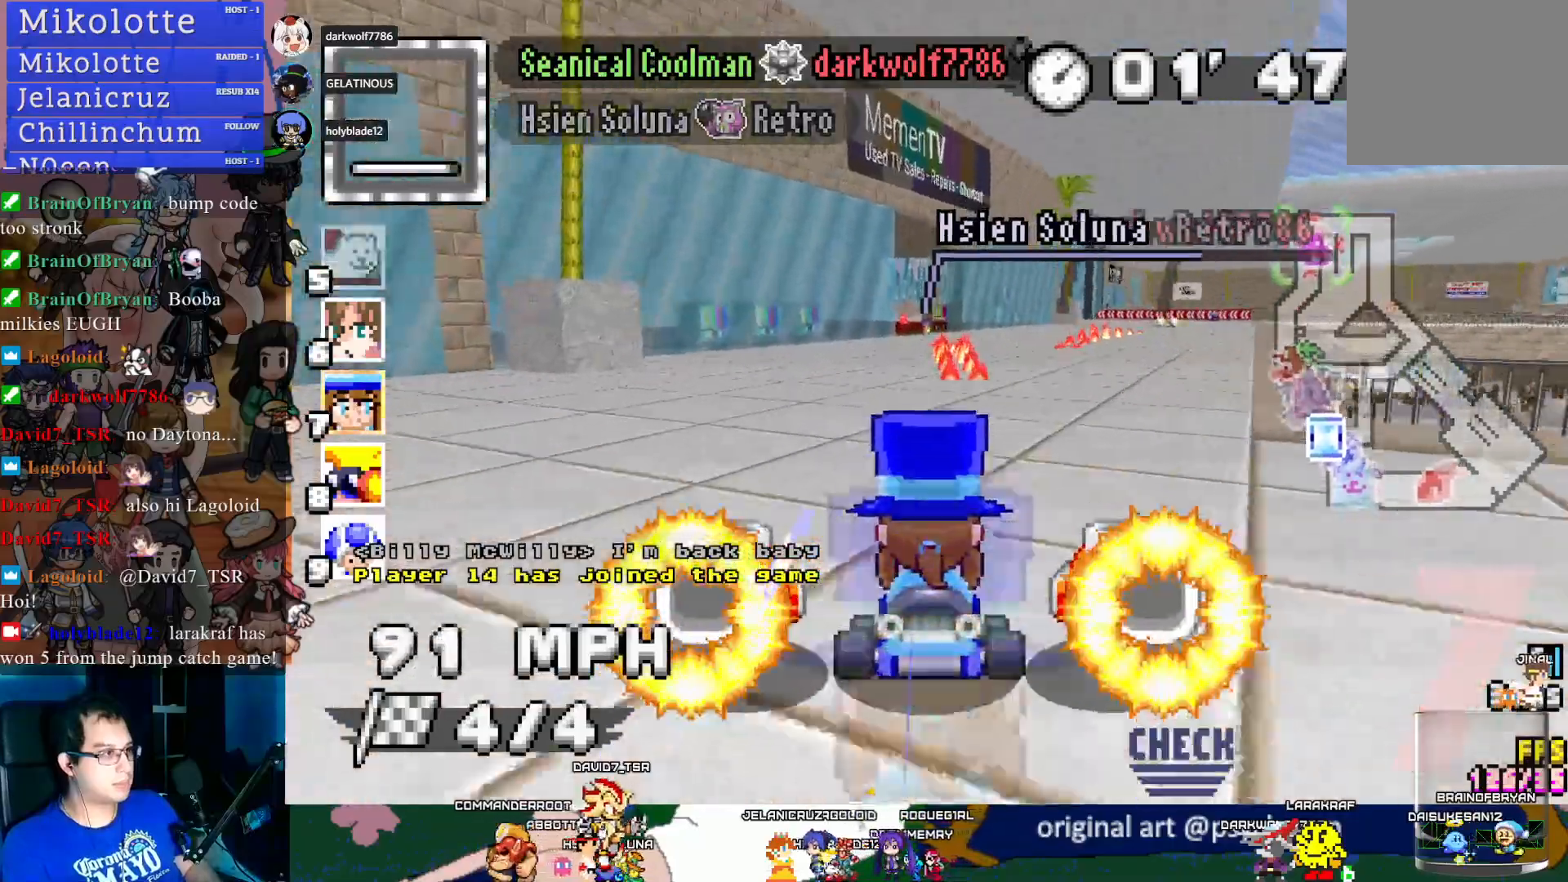
{"buttons": ["CROSS"], "left_stick": "center", "right_stick": "center", "events": [[100, "left_stick", "up-left"], [150, "left_stick", "center"]]}
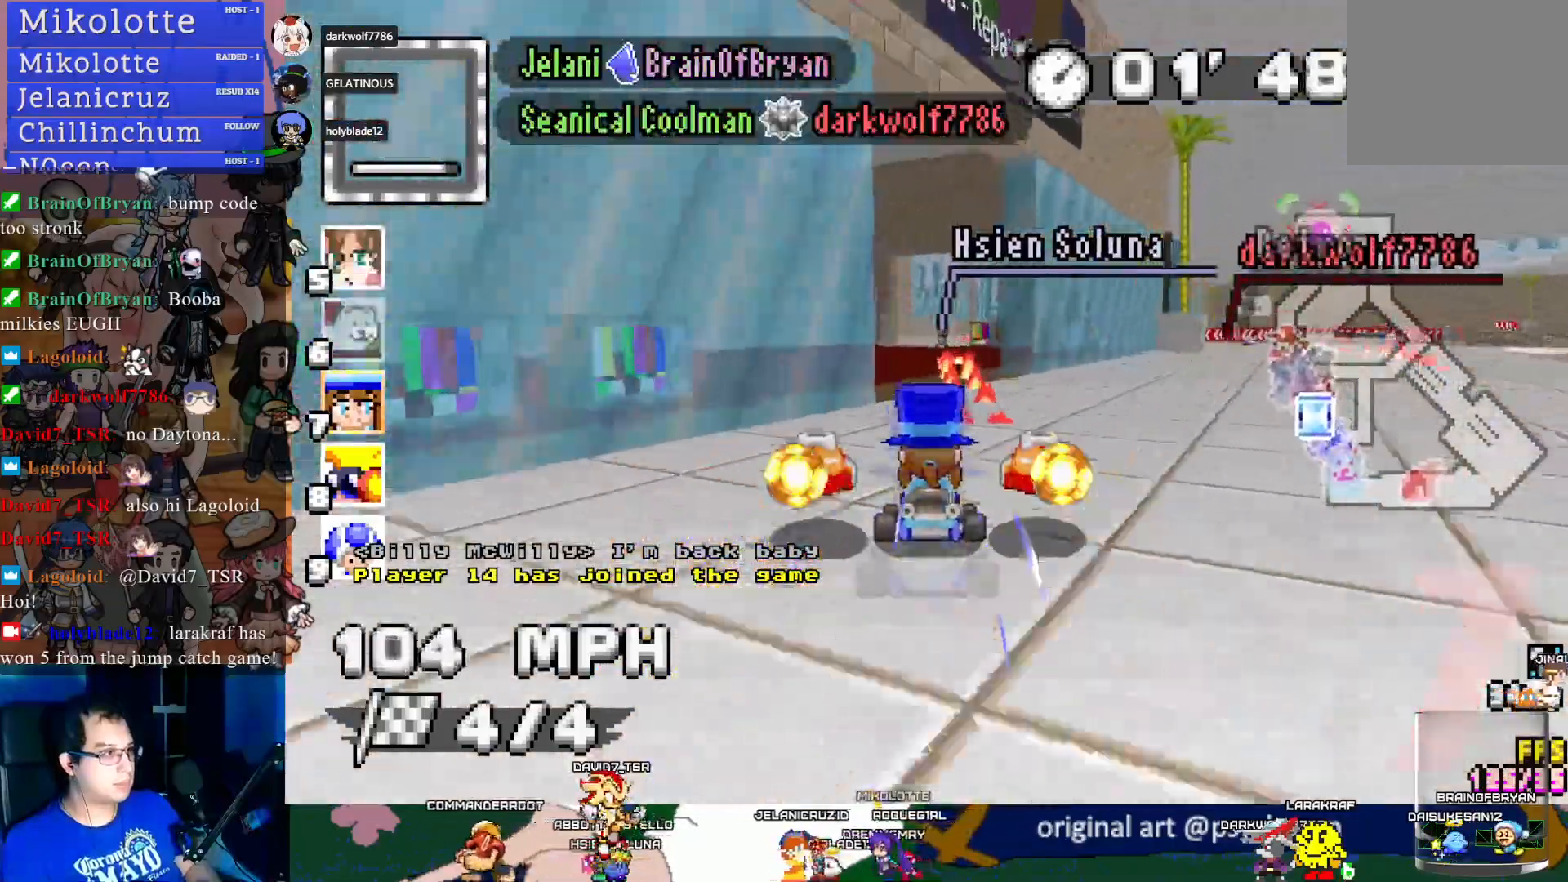
{"buttons": ["CROSS"], "left_stick": "down-right", "right_stick": "center", "events": [[200, "L1", "down"], [300, "L1", "up"], [317, "left_stick", "down-right"]]}
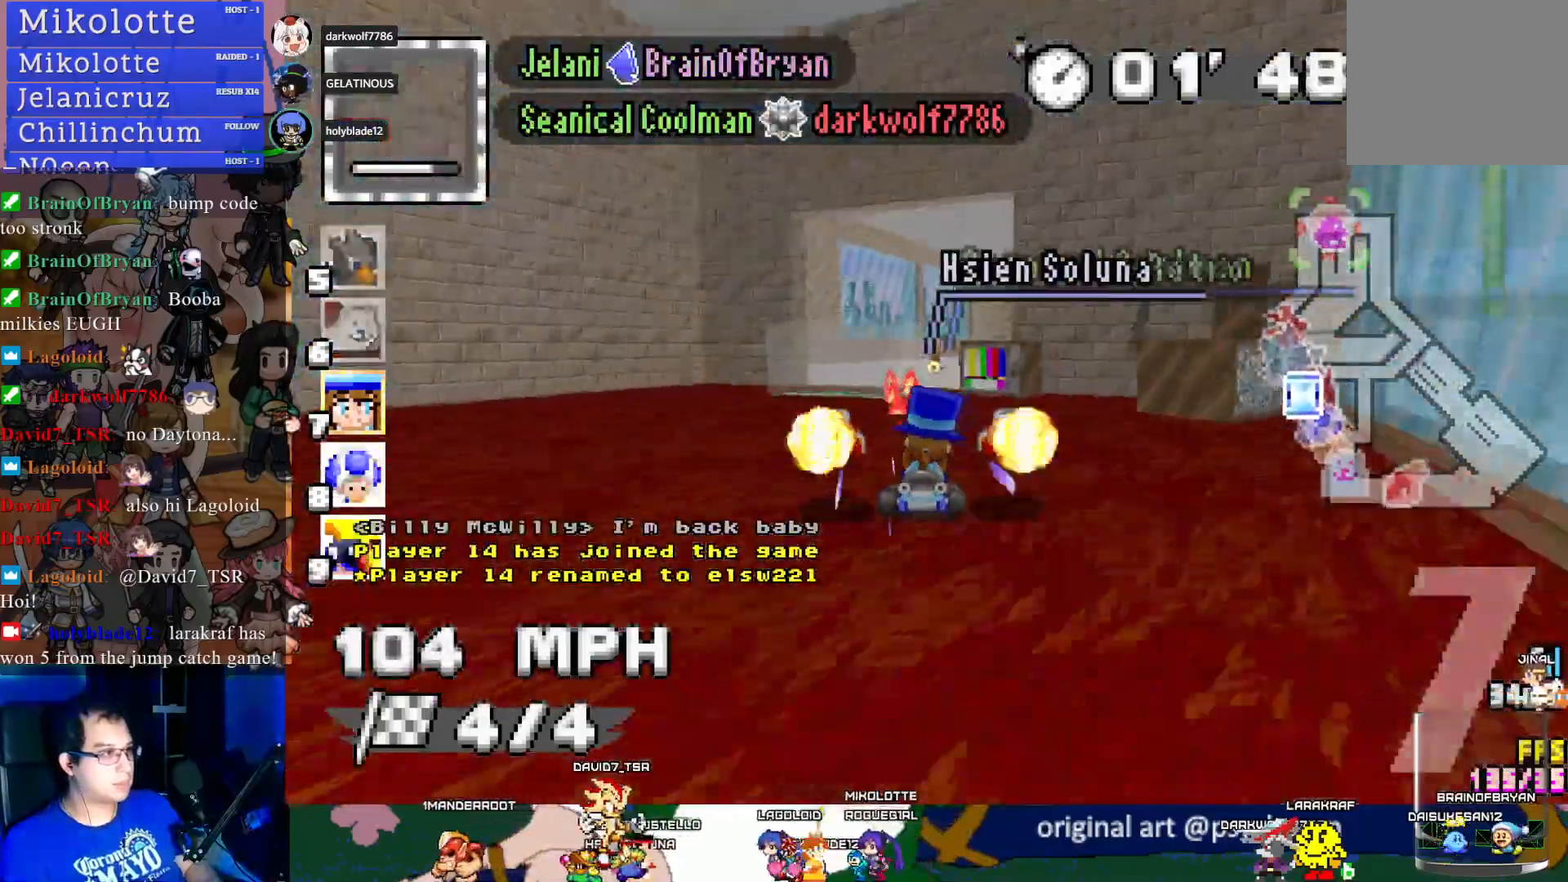
{"buttons": ["CROSS", "R1"], "left_stick": "left", "right_stick": "center", "events": [[33, "R1", "down"], [50, "left_stick", "right"], [417, "left_stick", "left"]]}
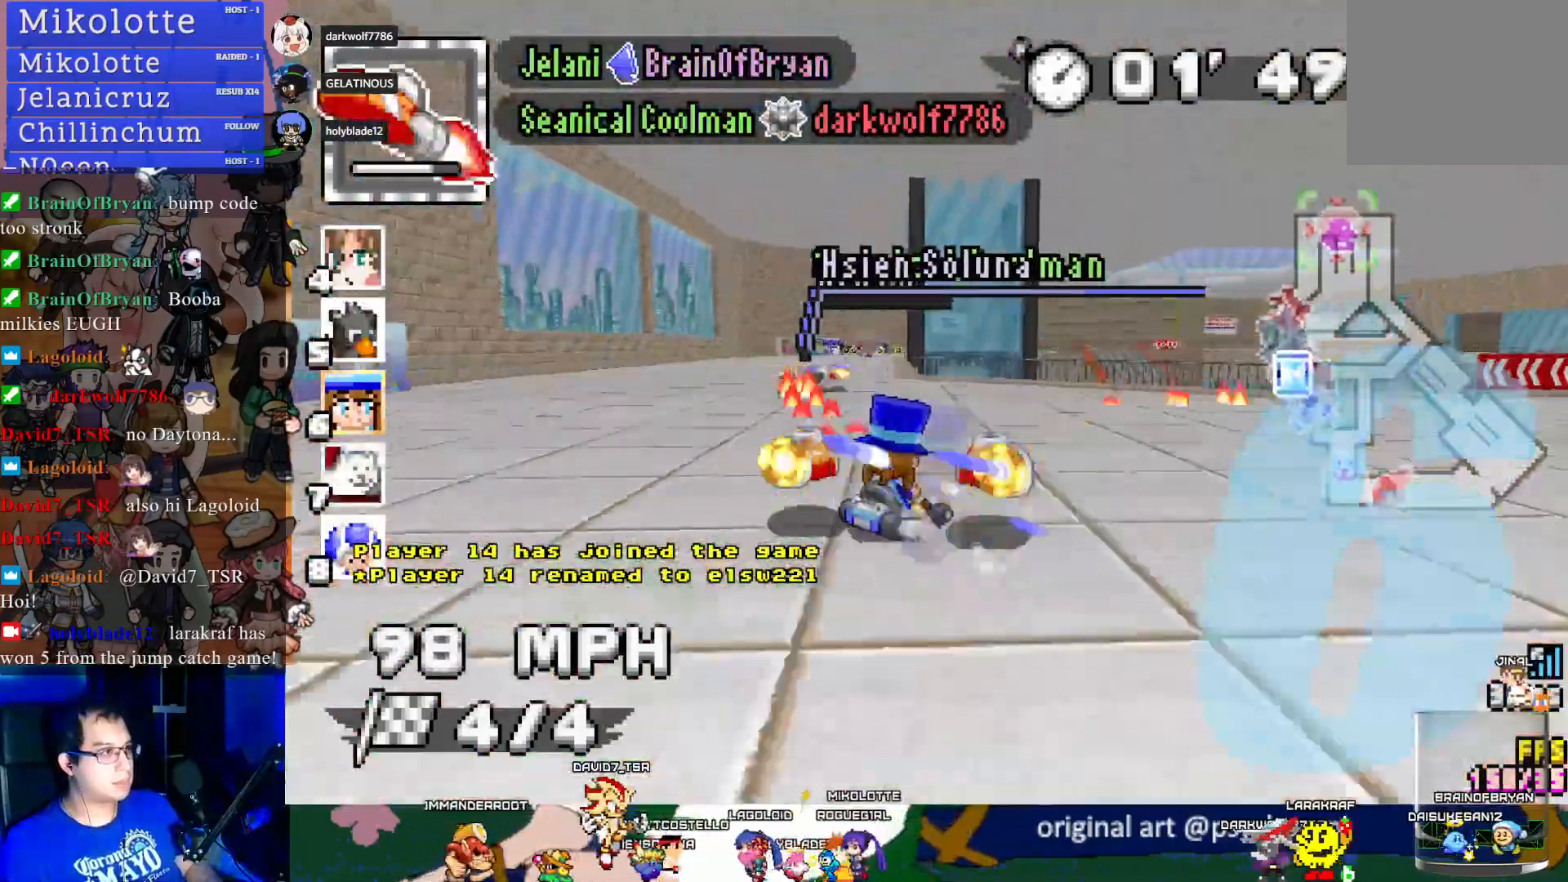
{"buttons": ["L1"], "left_stick": "right", "right_stick": "center", "events": [[400, "left_stick", "right"], [417, "R1", "up"], [433, "CROSS", "up"], [450, "L1", "down"]]}
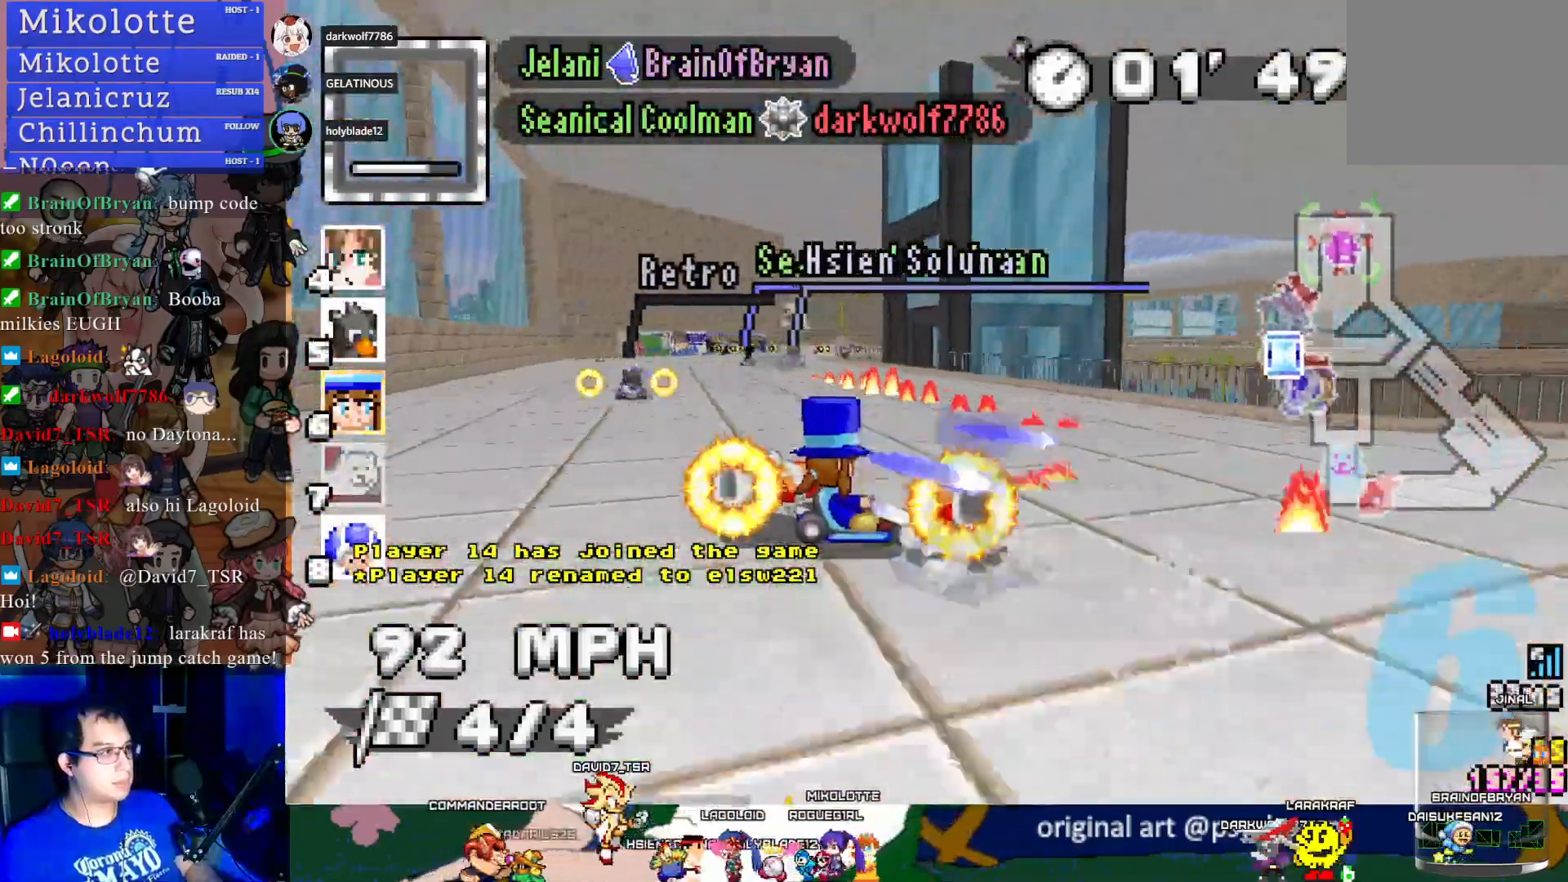
{"buttons": ["CROSS"], "left_stick": "right", "right_stick": "center", "events": [[50, "L1", "up"], [233, "CROSS", "down"]]}
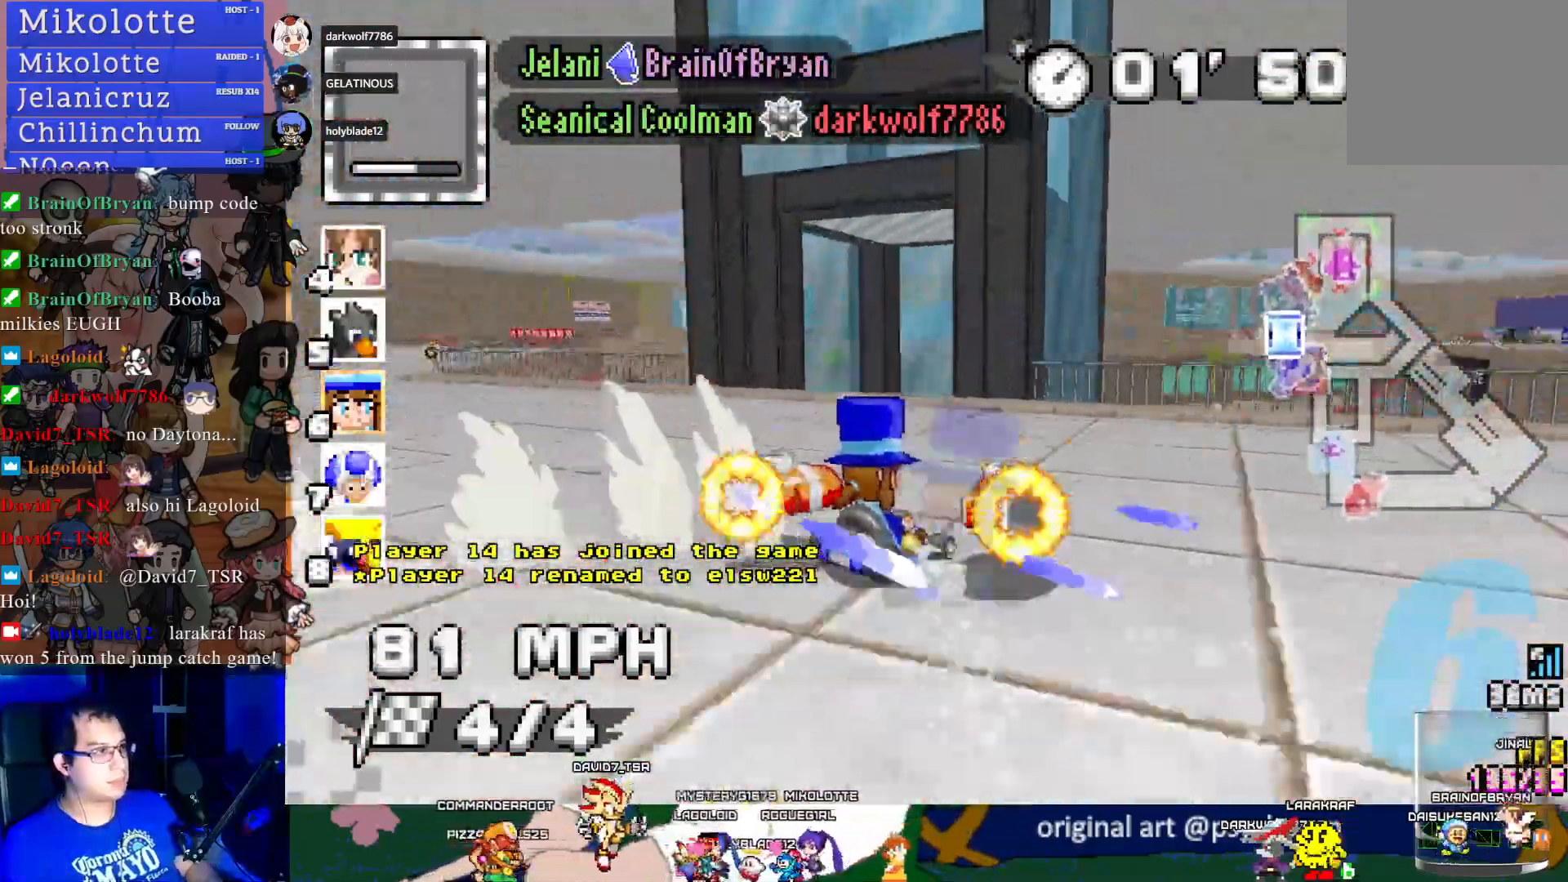
{"buttons": ["CROSS"], "left_stick": "left", "right_stick": "center", "events": [[300, "left_stick", "center"], [383, "left_stick", "left"]]}
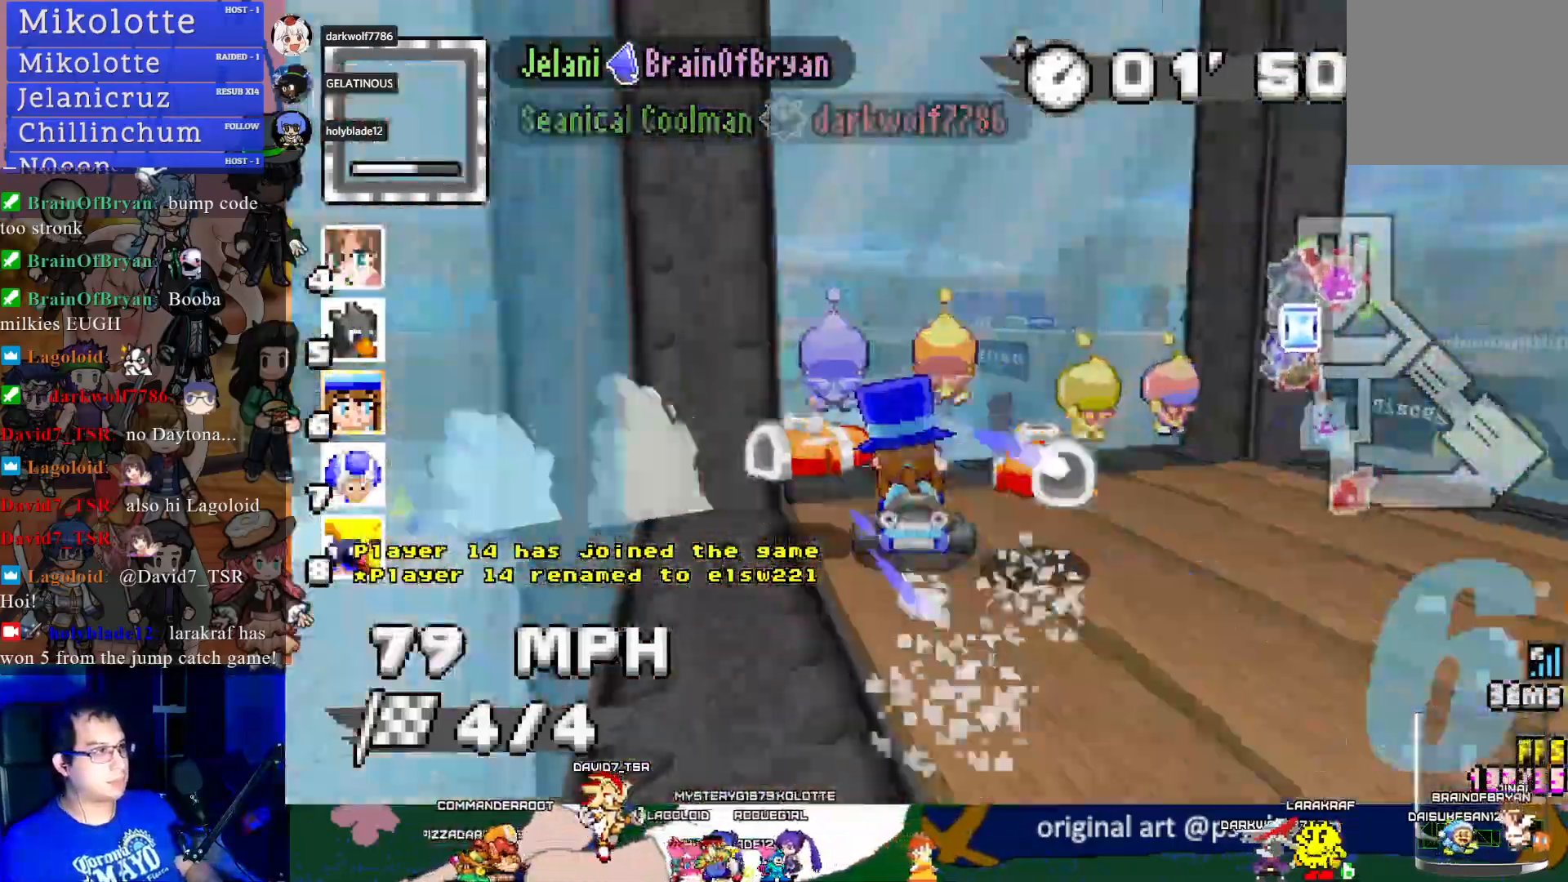
{"buttons": ["CIRCLE"], "left_stick": "center", "right_stick": "center", "events": [[433, "CROSS", "up"], [433, "left_stick", "center"], [483, "CIRCLE", "down"]]}
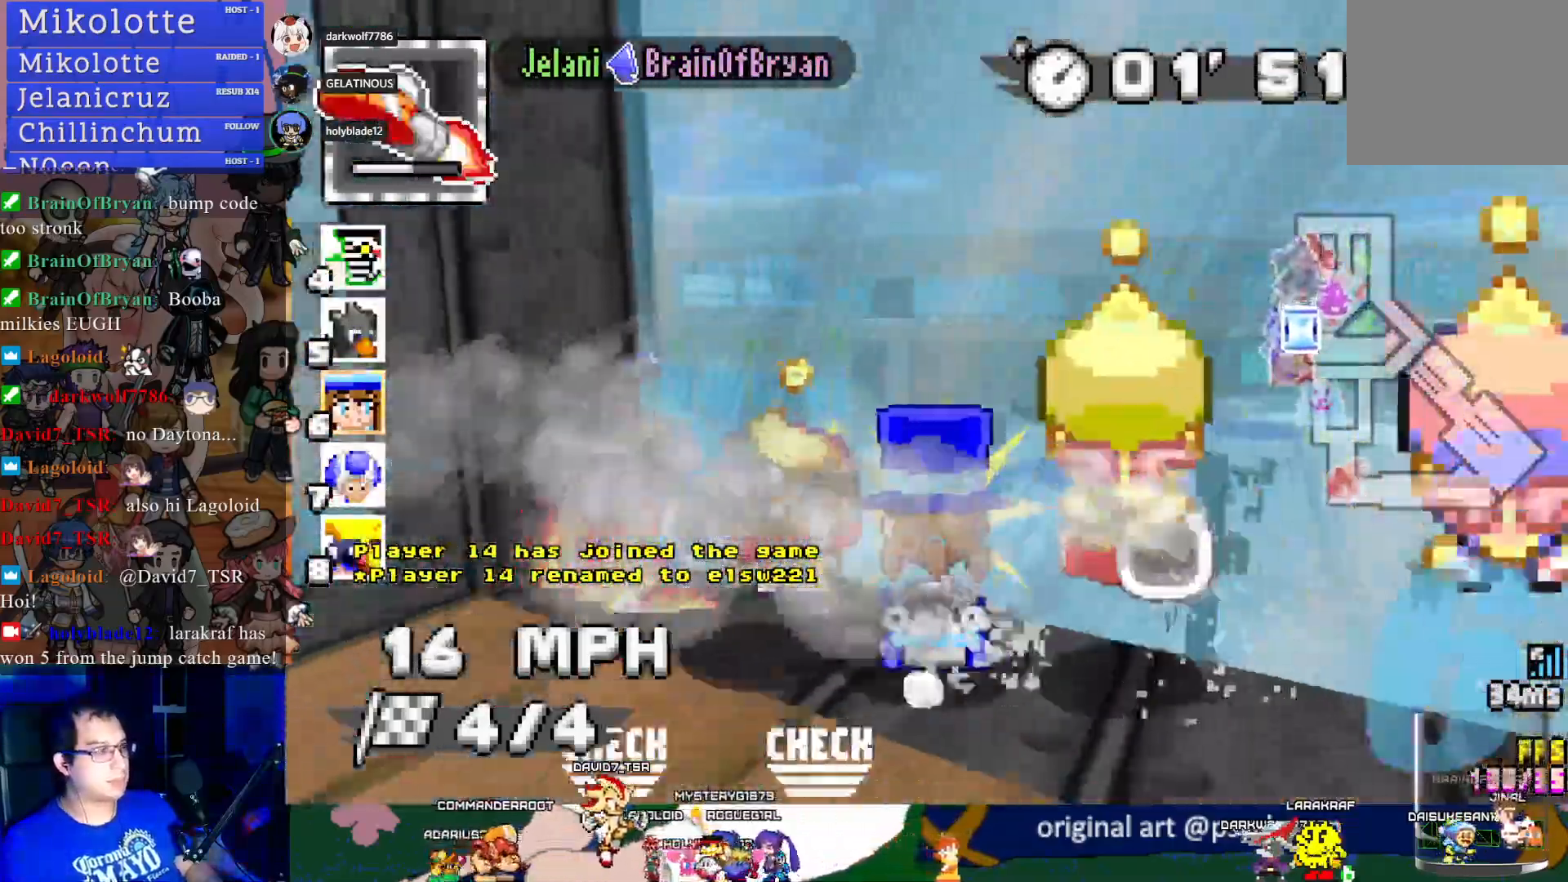
{"buttons": [], "left_stick": "center", "right_stick": "center", "events": [[367, "left_stick", "down-right"], [400, "CIRCLE", "up"], [483, "left_stick", "center"]]}
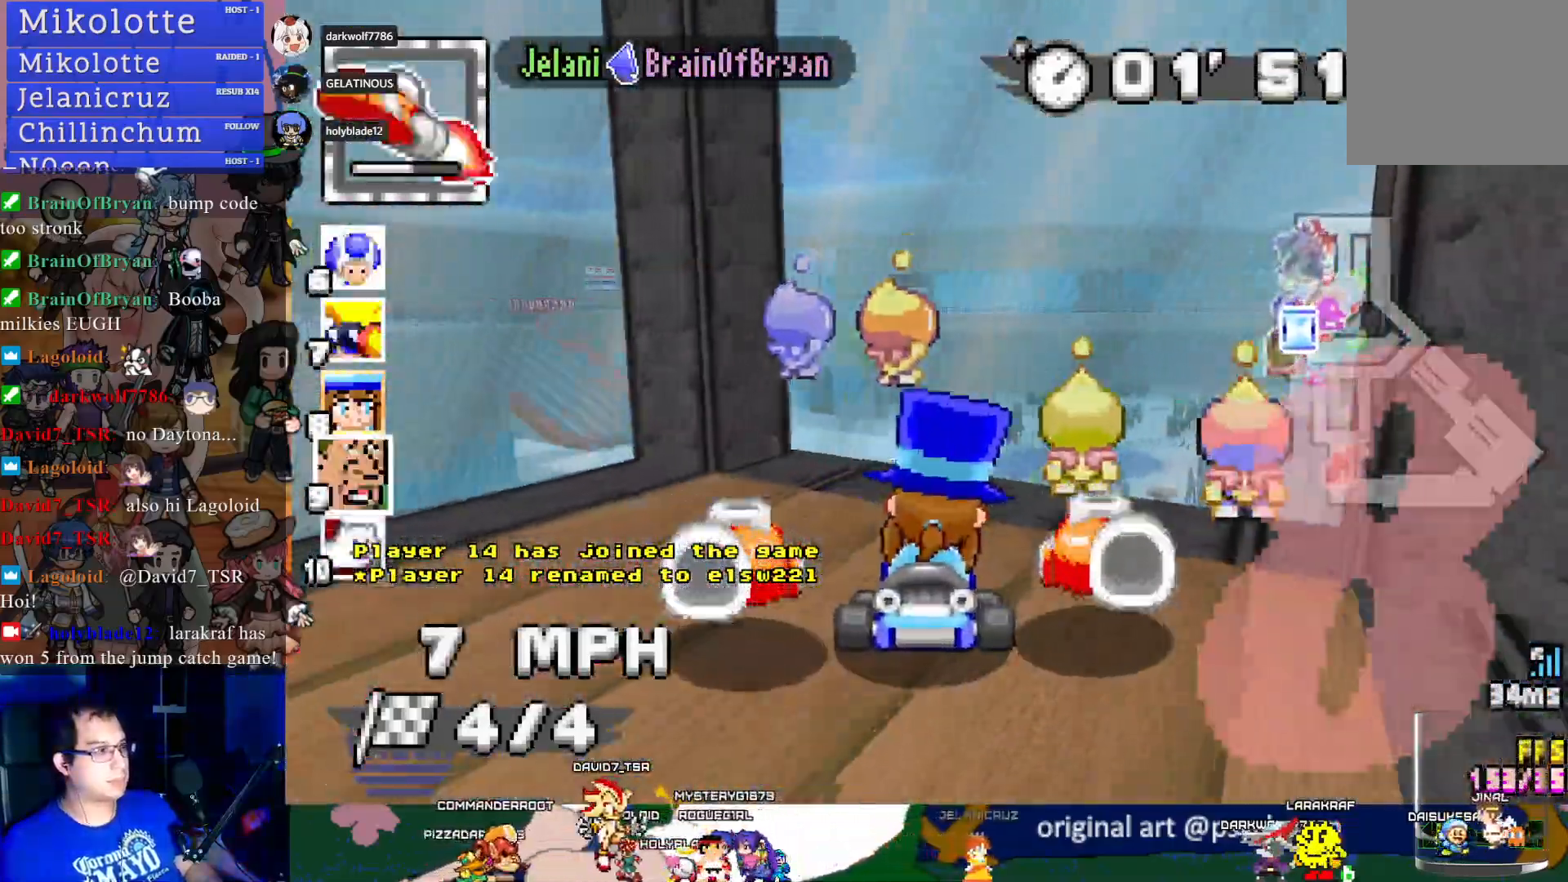
{"buttons": [], "left_stick": "center", "right_stick": "center", "events": [[250, "left_stick", "left"], [467, "left_stick", "center"]]}
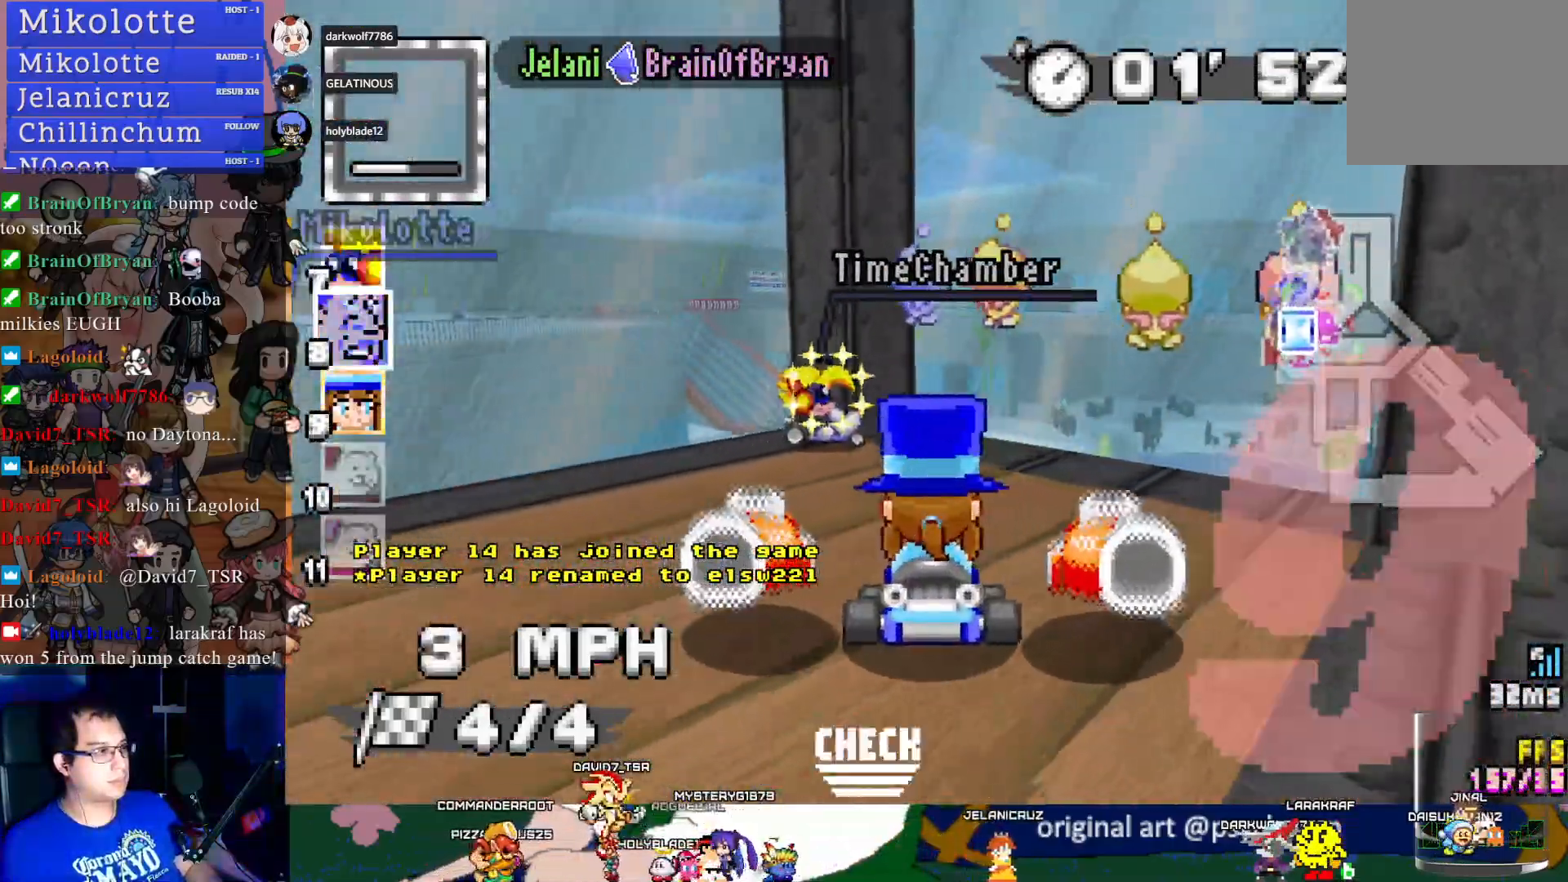
{"buttons": ["CROSS"], "left_stick": "center", "right_stick": "center", "events": [[267, "left_stick", "down-right"], [300, "CROSS", "down"], [383, "left_stick", "center"]]}
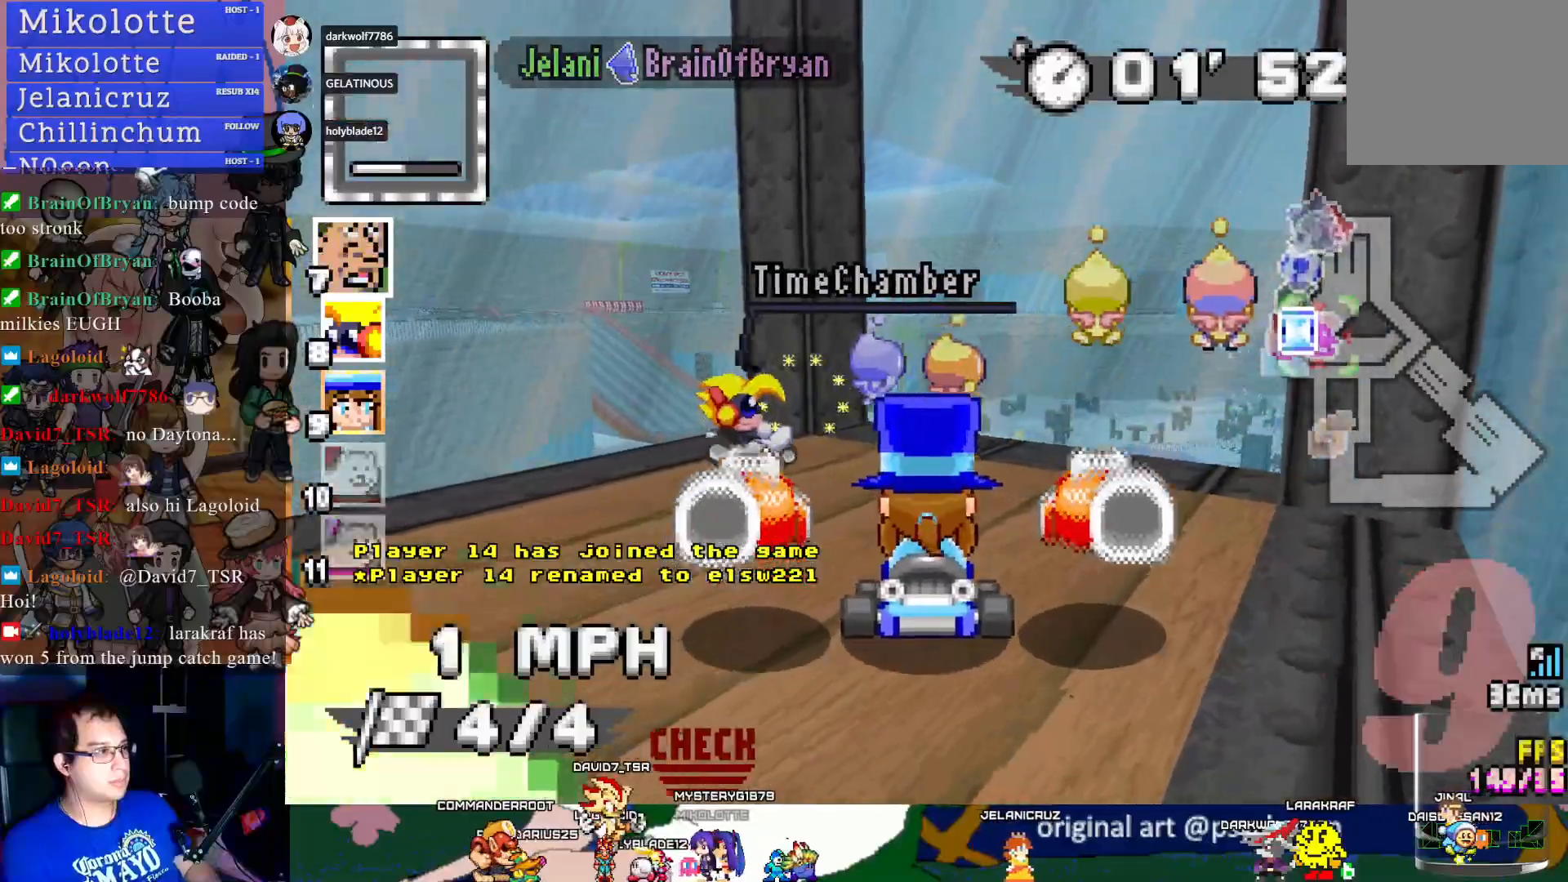
{"buttons": ["CROSS"], "left_stick": "center", "right_stick": "center", "events": [[250, "left_stick", "down-right"], [417, "left_stick", "center"]]}